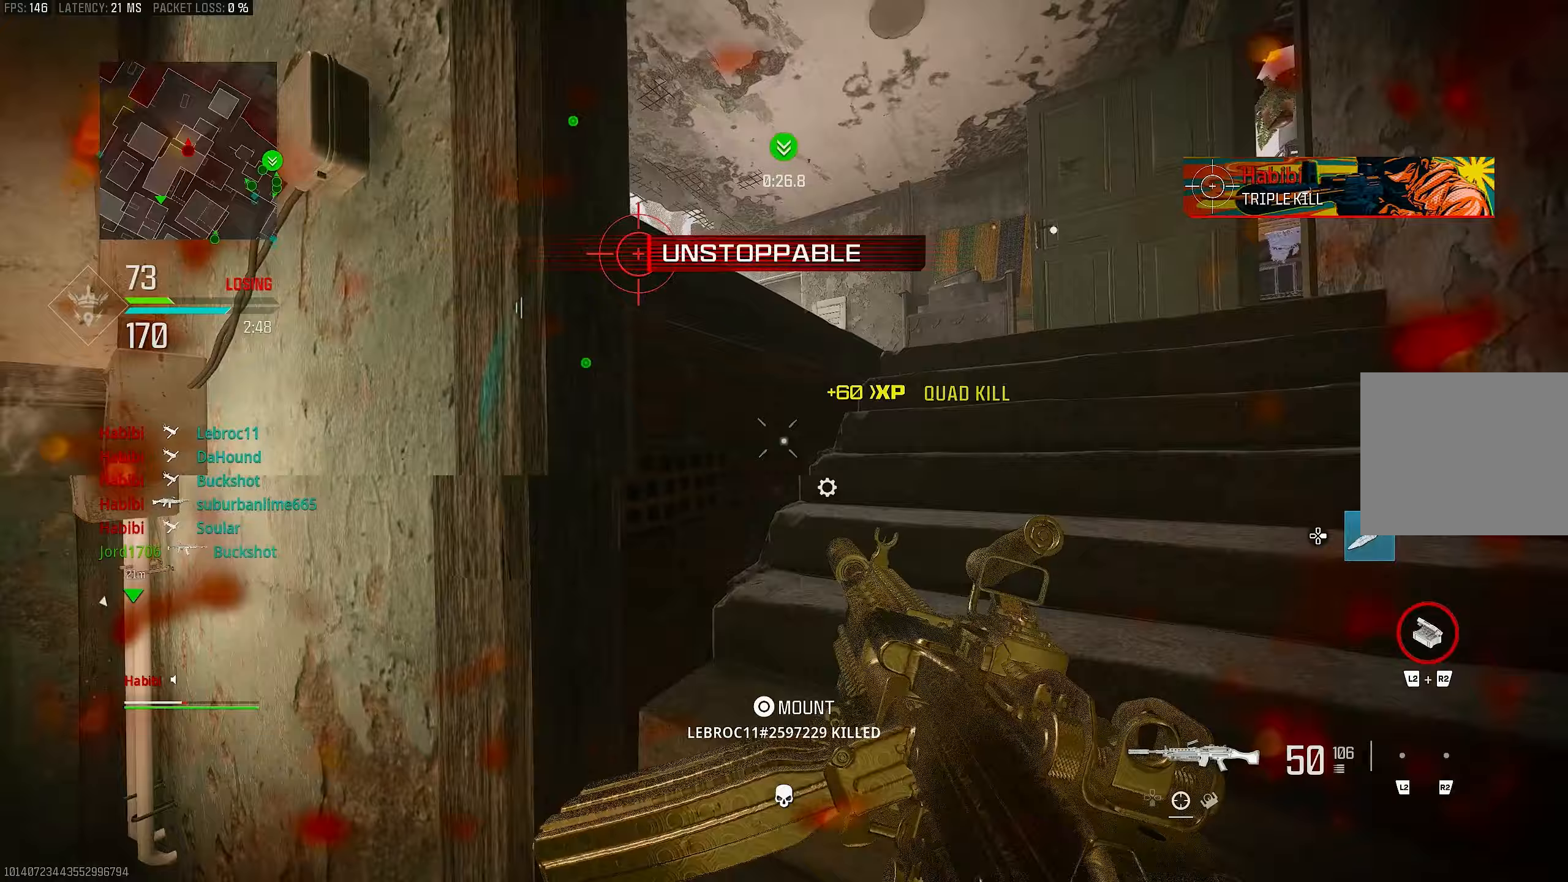
Gameplay with a controller (PlayStation layout); each line is a JSON object with the inputs held at the frame after it. "events" lists button and stick changes between this image and that frame as [ms after this image, input, new state], when the widget could be followed in between.
{"buttons": [], "left_stick": "up", "right_stick": "center", "events": [[50, "SQUARE", "down"], [117, "SQUARE", "up"], [117, "right_stick", "center"], [217, "left_stick", "up-right"], [333, "left_stick", "up"], [333, "right_stick", "down-right"], [450, "right_stick", "center"]]}
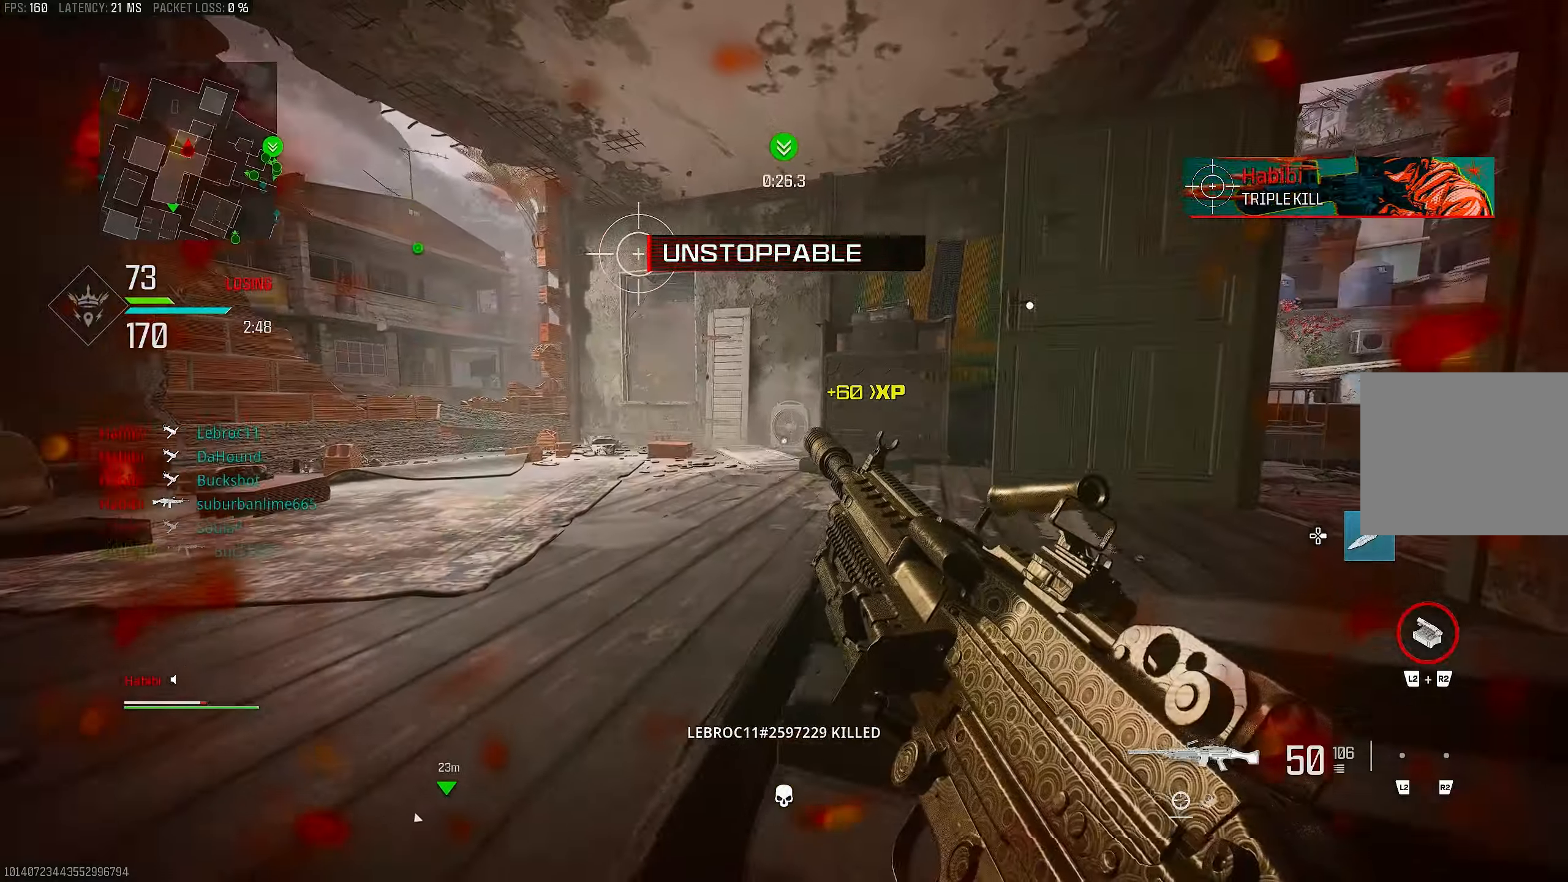
{"buttons": [], "left_stick": "up", "right_stick": "right", "events": [[450, "right_stick", "right"]]}
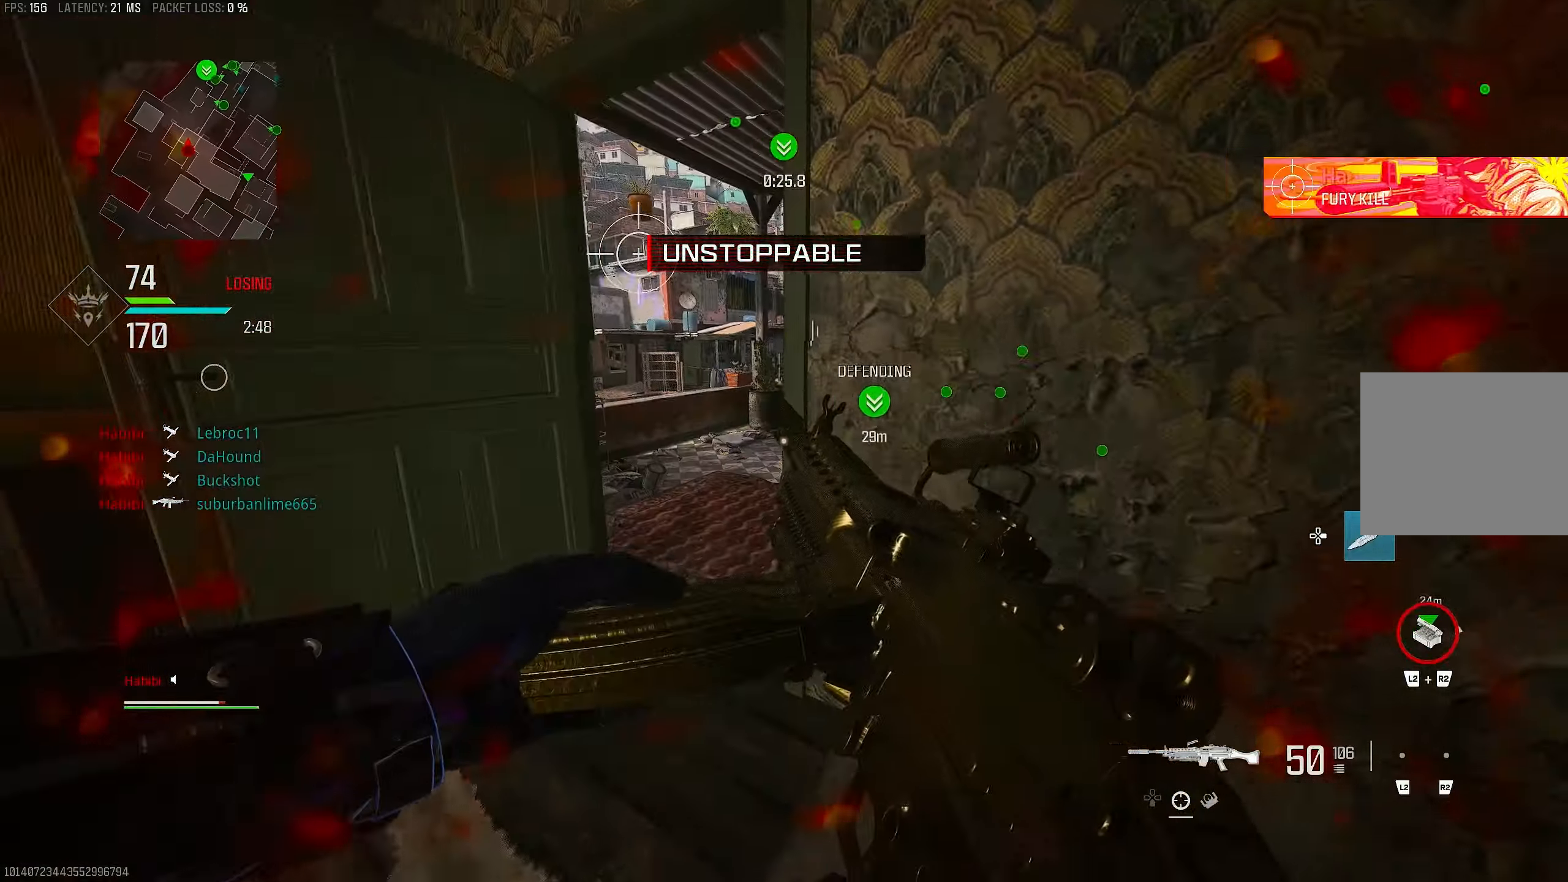
{"buttons": [], "left_stick": "up", "right_stick": "center", "events": [[483, "right_stick", "center"]]}
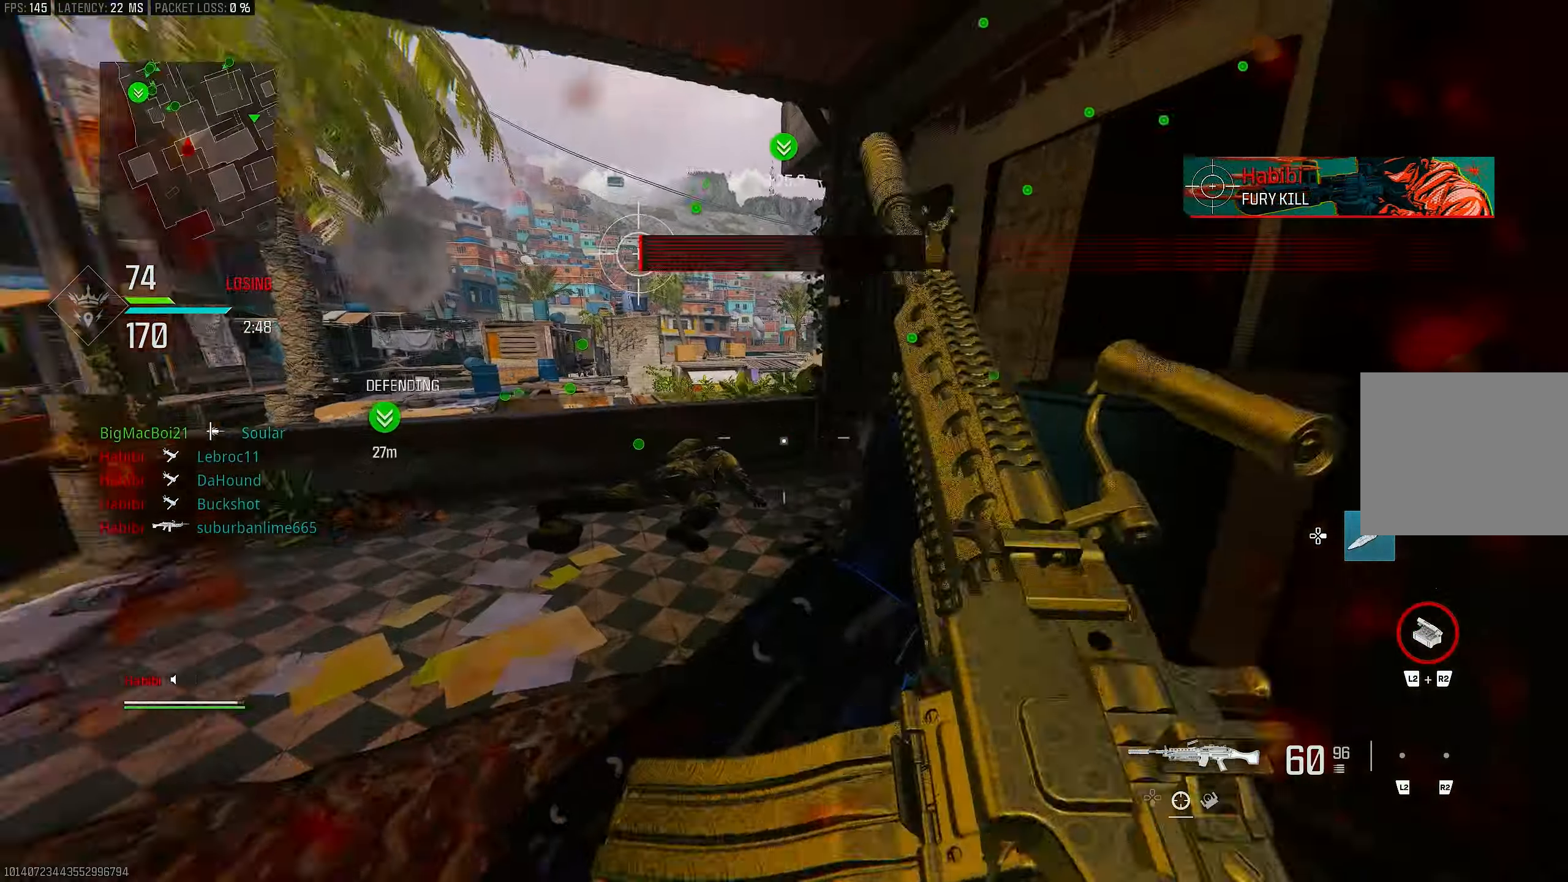
{"buttons": ["CROSS", "L1"], "left_stick": "up", "right_stick": "down-left", "events": [[150, "L3", "down"], [183, "right_stick", "right"], [267, "L3", "up"], [417, "right_stick", "down-left"], [450, "CROSS", "down"], [483, "L1", "down"]]}
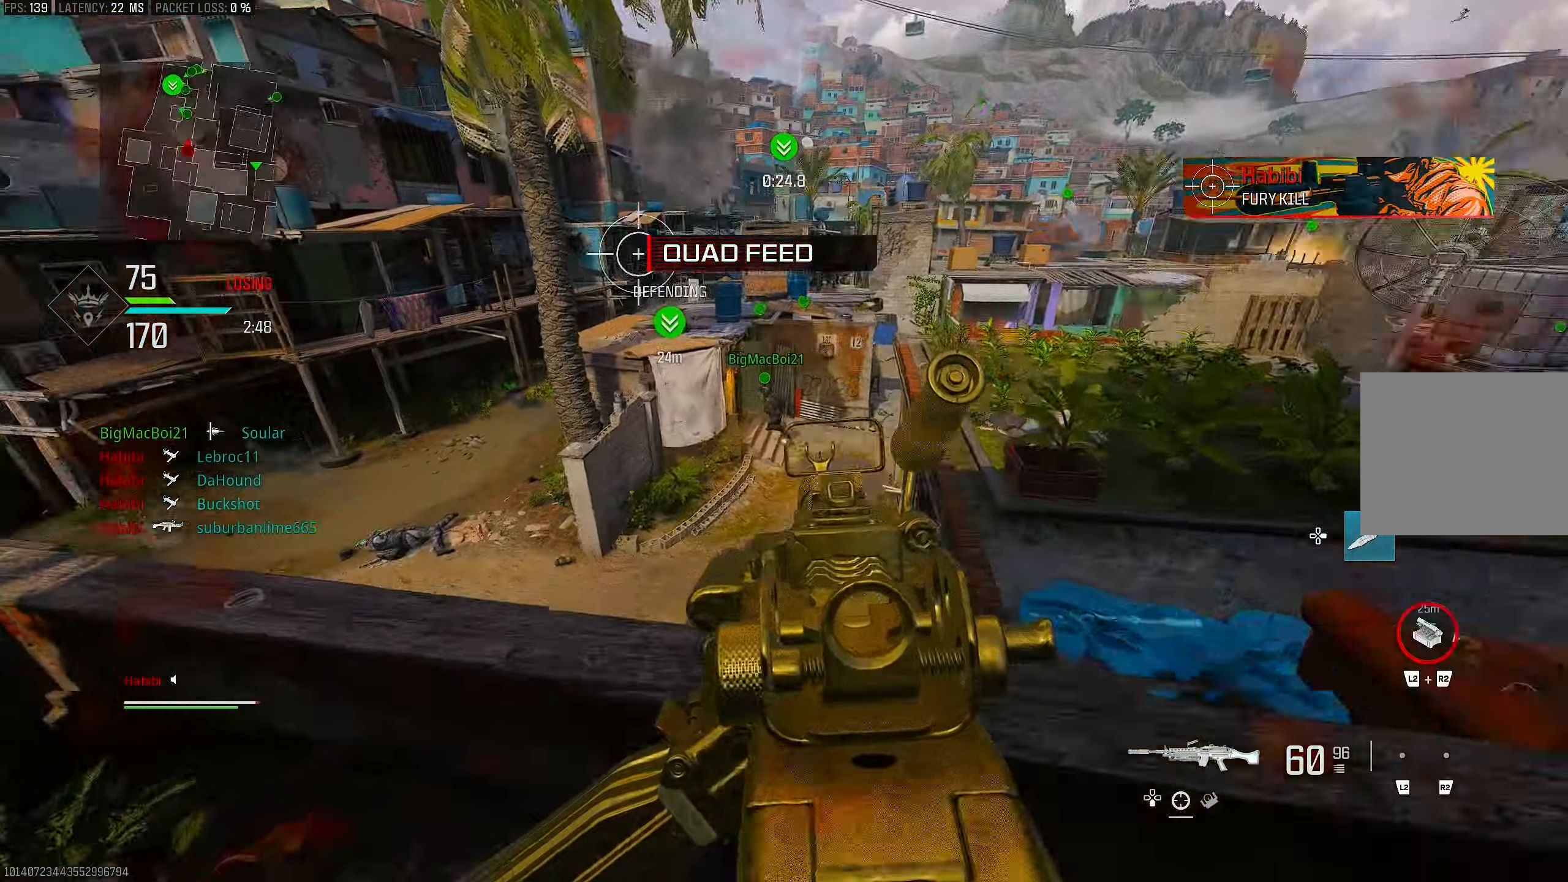
{"buttons": ["L1"], "left_stick": "down-right", "right_stick": "up-right", "events": [[33, "left_stick", "up-right"], [50, "right_stick", "center"], [83, "CROSS", "up"], [200, "right_stick", "down-left"], [317, "right_stick", "left"], [350, "left_stick", "down-right"], [417, "right_stick", "center"], [467, "right_stick", "up-right"]]}
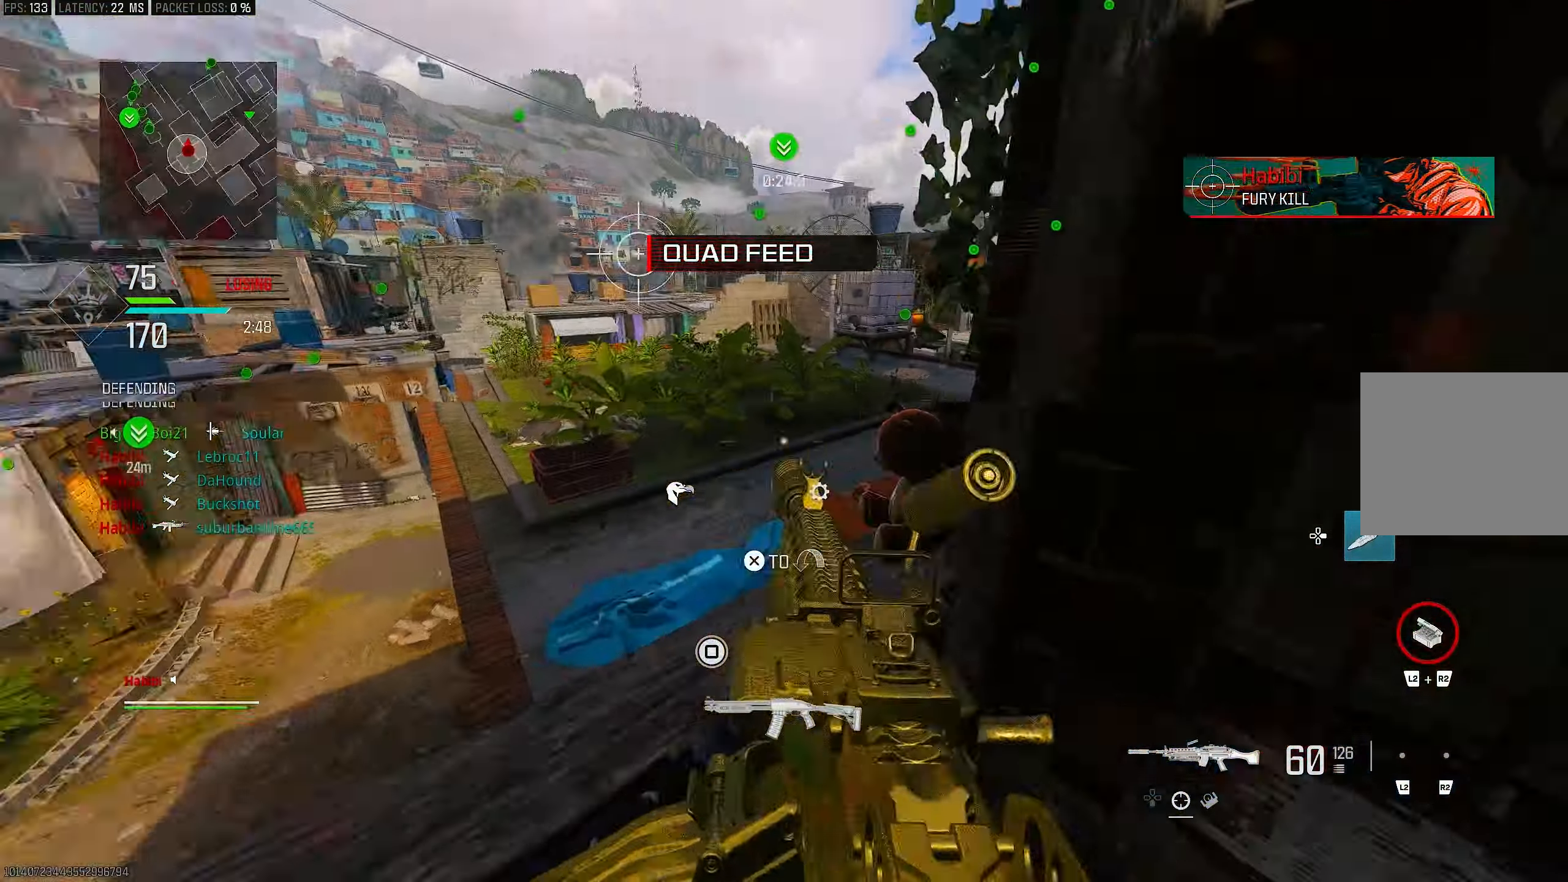
{"buttons": [], "left_stick": "up-left", "right_stick": "center", "events": [[83, "L1", "up"], [117, "right_stick", "center"], [233, "left_stick", "up-right"], [233, "right_stick", "right"], [283, "left_stick", "up"], [317, "L3", "down"], [417, "L3", "up"], [417, "right_stick", "center"], [500, "left_stick", "up-left"]]}
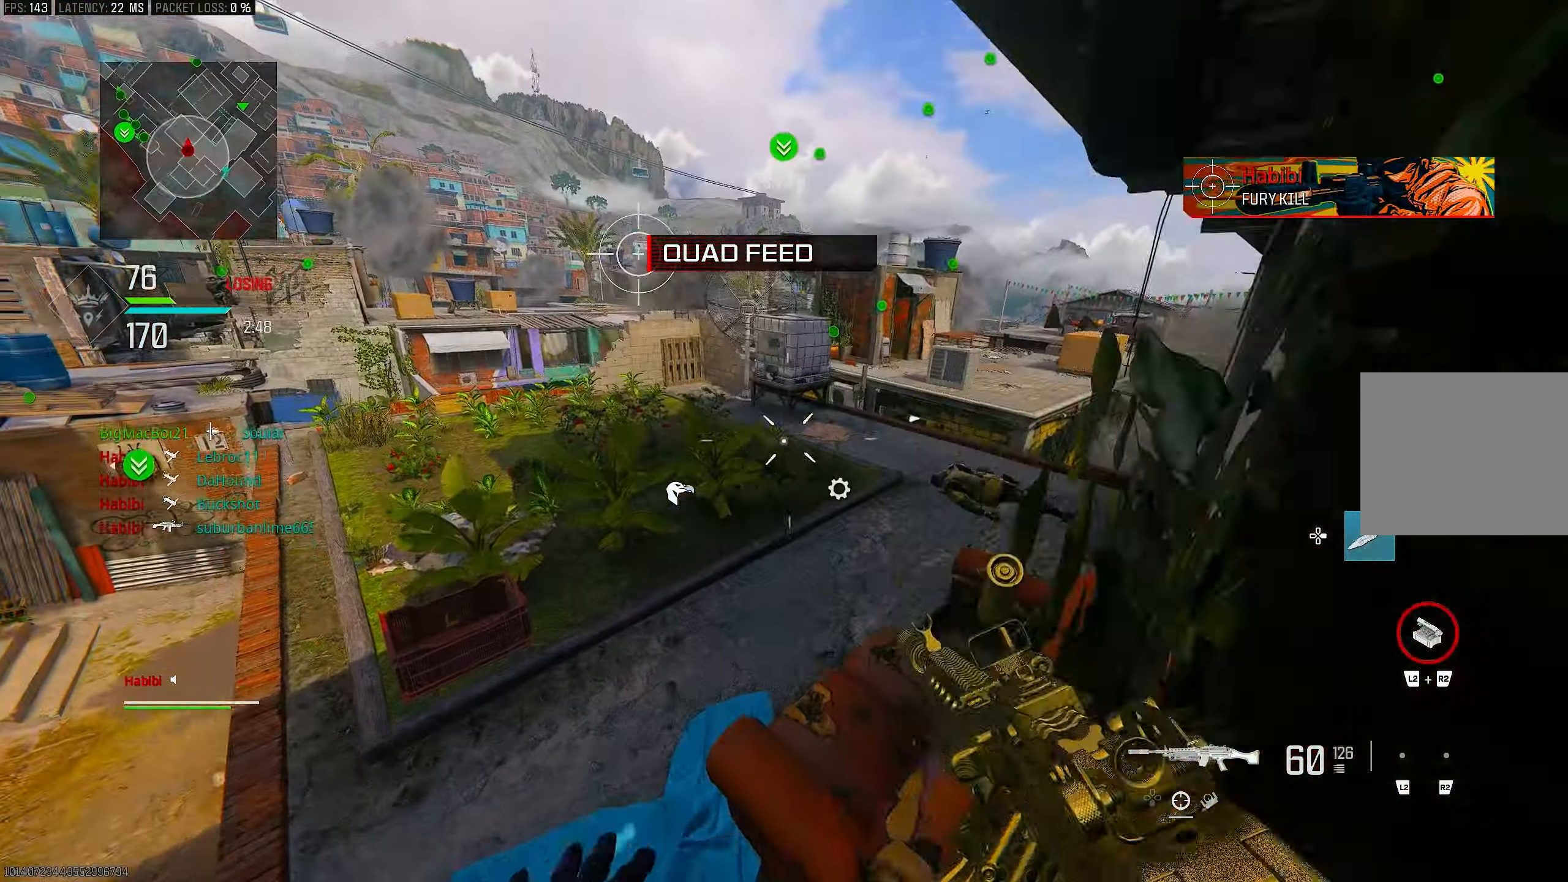
{"buttons": [], "left_stick": "up-left", "right_stick": "center", "events": [[133, "CROSS", "down"], [183, "CROSS", "up"], [217, "left_stick", "left"], [317, "left_stick", "up-left"]]}
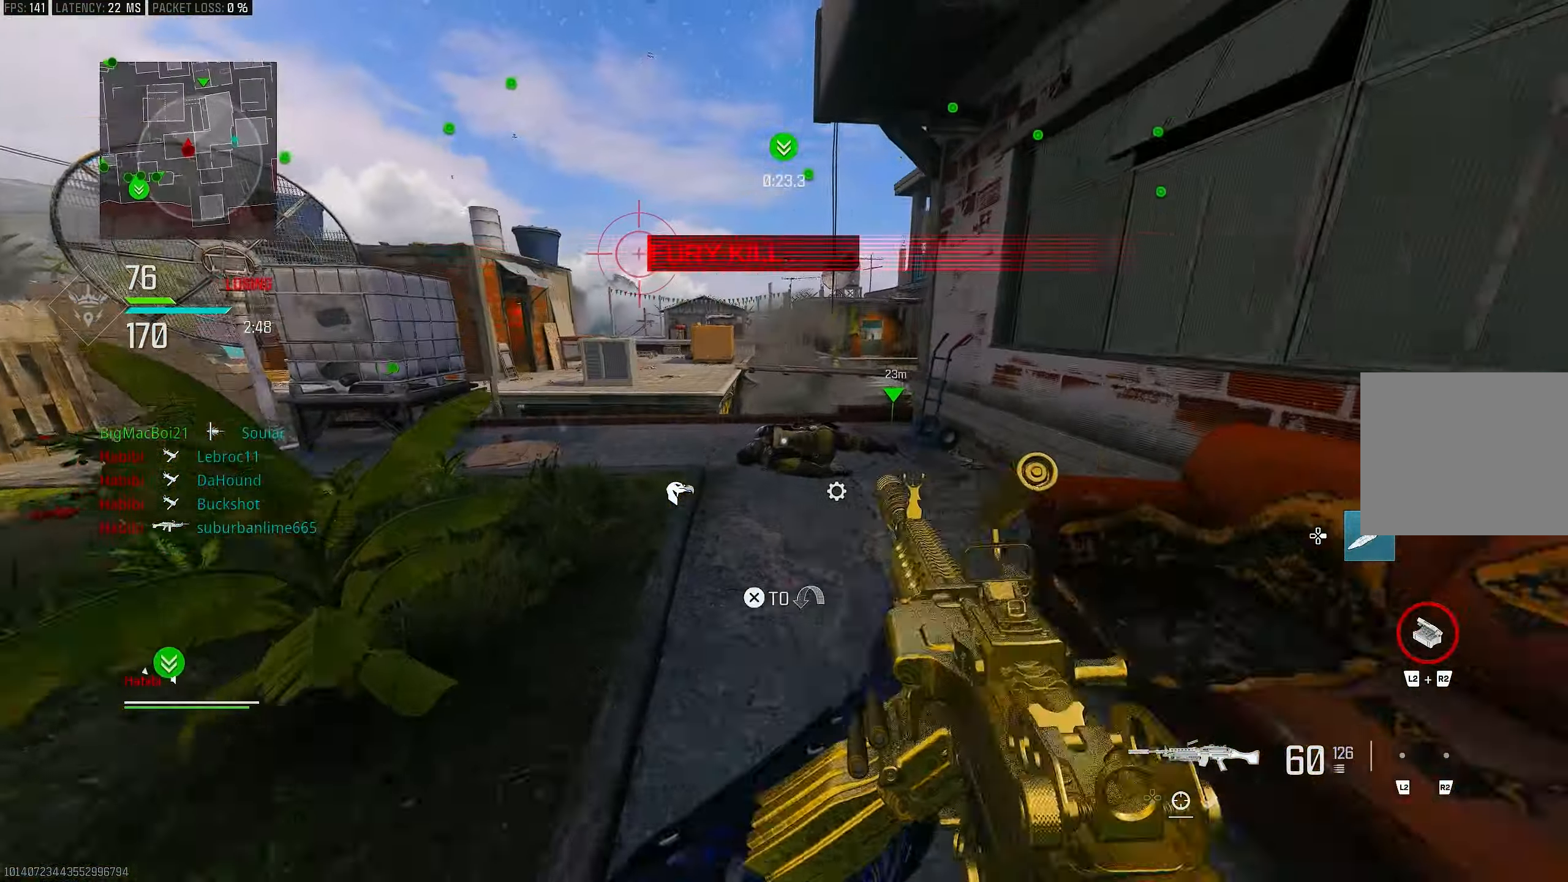
{"buttons": [], "left_stick": "up", "right_stick": "center", "events": [[17, "right_stick", "right"], [50, "left_stick", "up-right"], [133, "L3", "down"], [250, "right_stick", "center"], [283, "L3", "up"], [283, "TRIANGLE", "down"], [350, "TRIANGLE", "up"], [450, "TRIANGLE", "down"], [483, "TRIANGLE", "up"], [483, "left_stick", "up"]]}
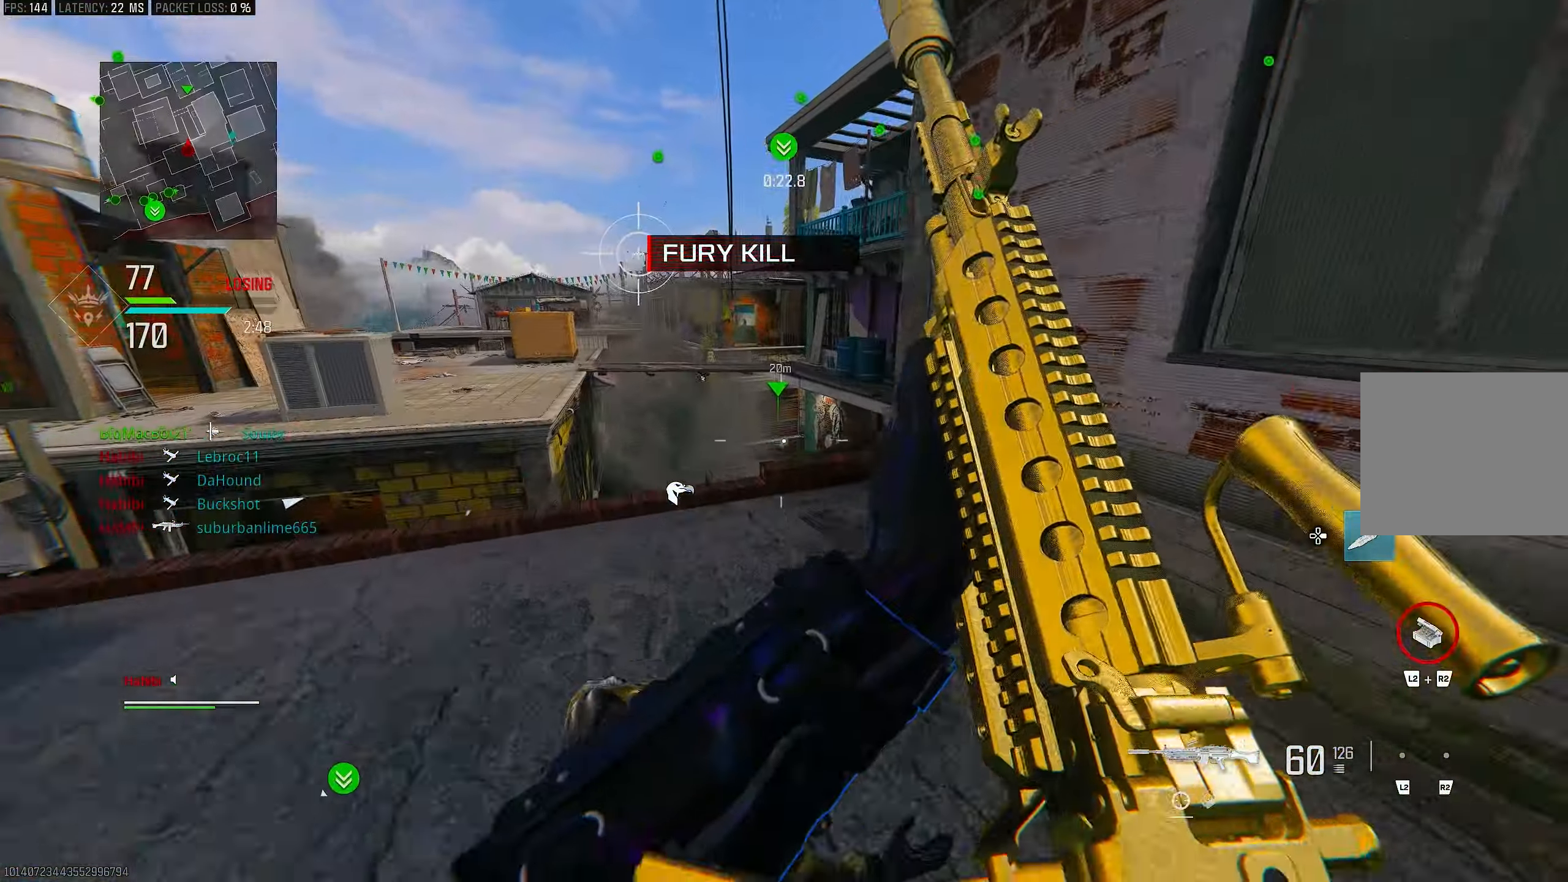
{"buttons": ["L1"], "left_stick": "up-left", "right_stick": "center", "events": [[50, "L3", "down"], [217, "right_stick", "right"], [267, "L3", "up"], [333, "right_stick", "center"], [417, "L1", "down"], [467, "left_stick", "up-left"]]}
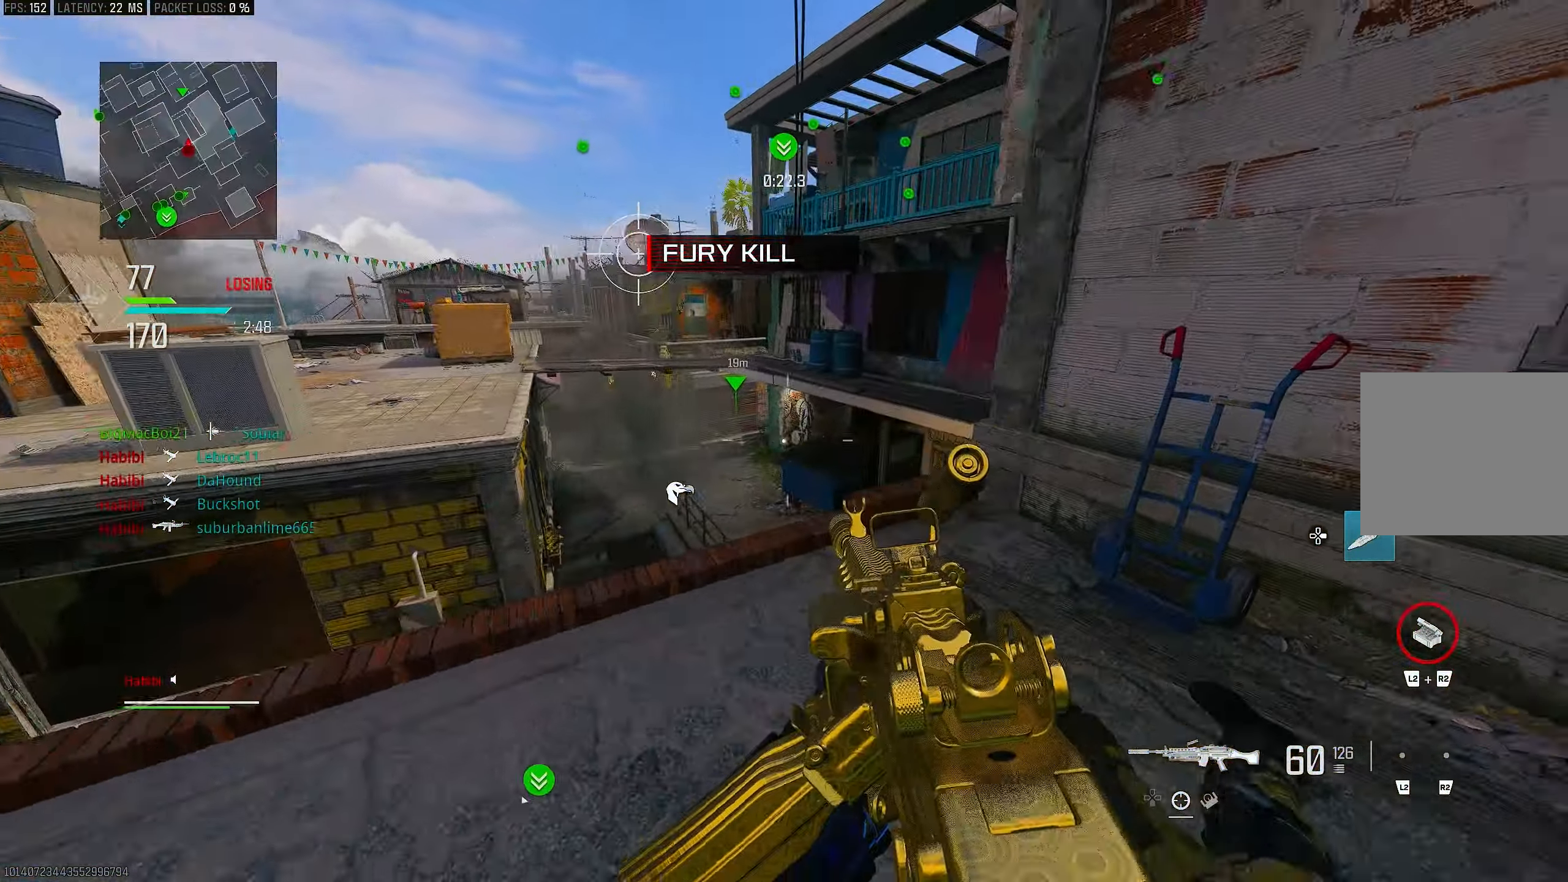
{"buttons": [], "left_stick": "down-right", "right_stick": "right", "events": [[17, "left_stick", "left"], [83, "L1", "up"], [83, "left_stick", "down-left"], [117, "right_stick", "right"], [217, "right_stick", "center"], [350, "right_stick", "right"], [417, "left_stick", "down-right"]]}
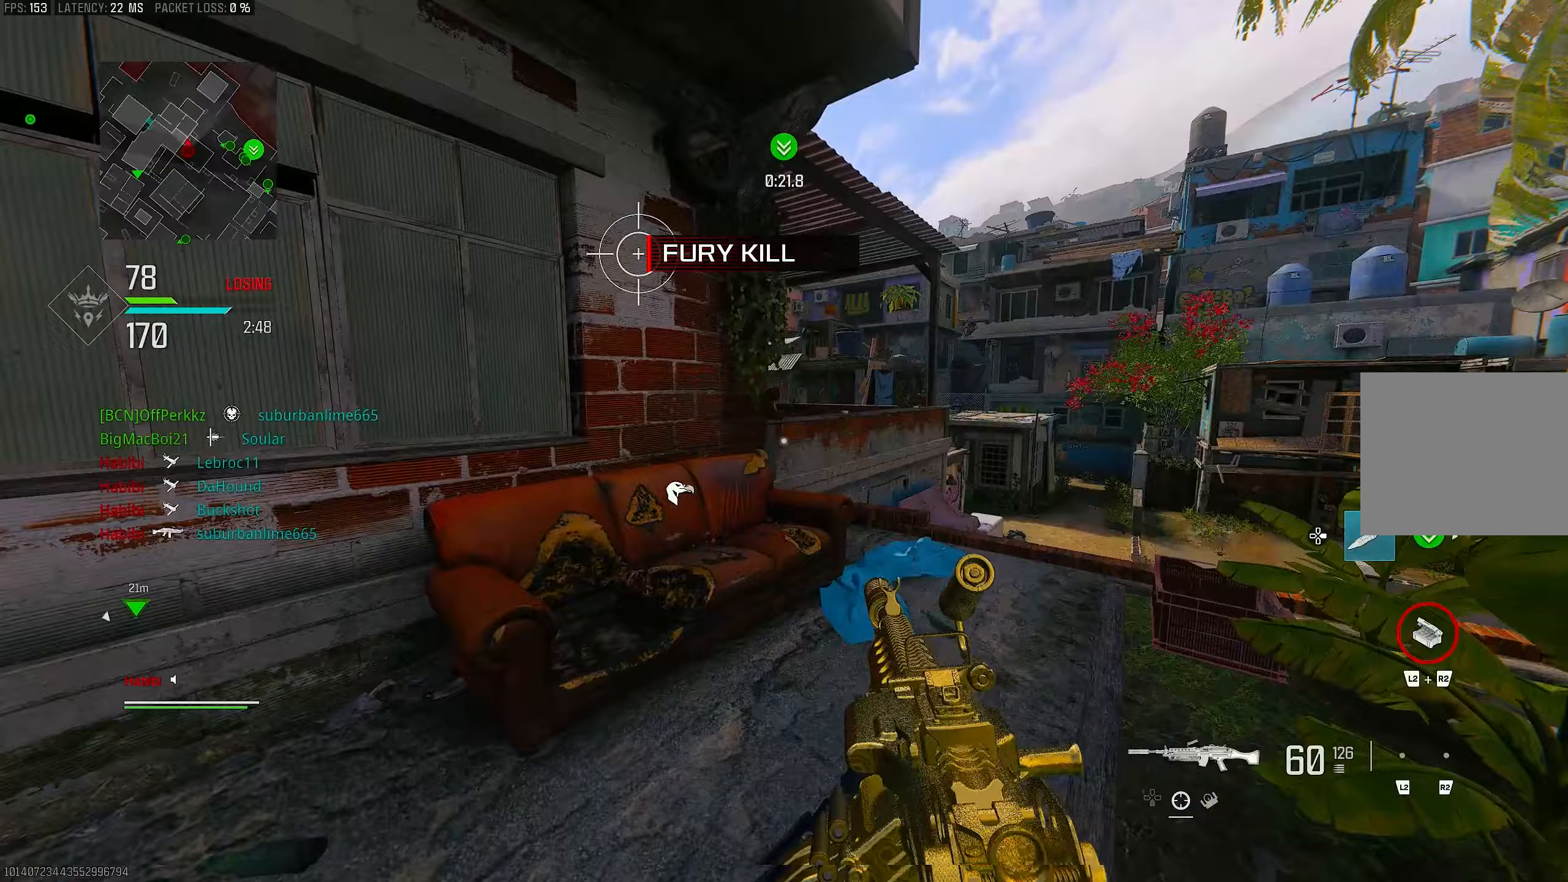
{"buttons": [], "left_stick": "up-right", "right_stick": "center", "events": [[50, "right_stick", "up-right"], [100, "left_stick", "up-right"], [183, "L3", "down"], [217, "right_stick", "center"], [250, "TRIANGLE", "down"], [283, "L3", "up"], [317, "TRIANGLE", "up"], [350, "TRIANGLE", "down"], [417, "TRIANGLE", "up"]]}
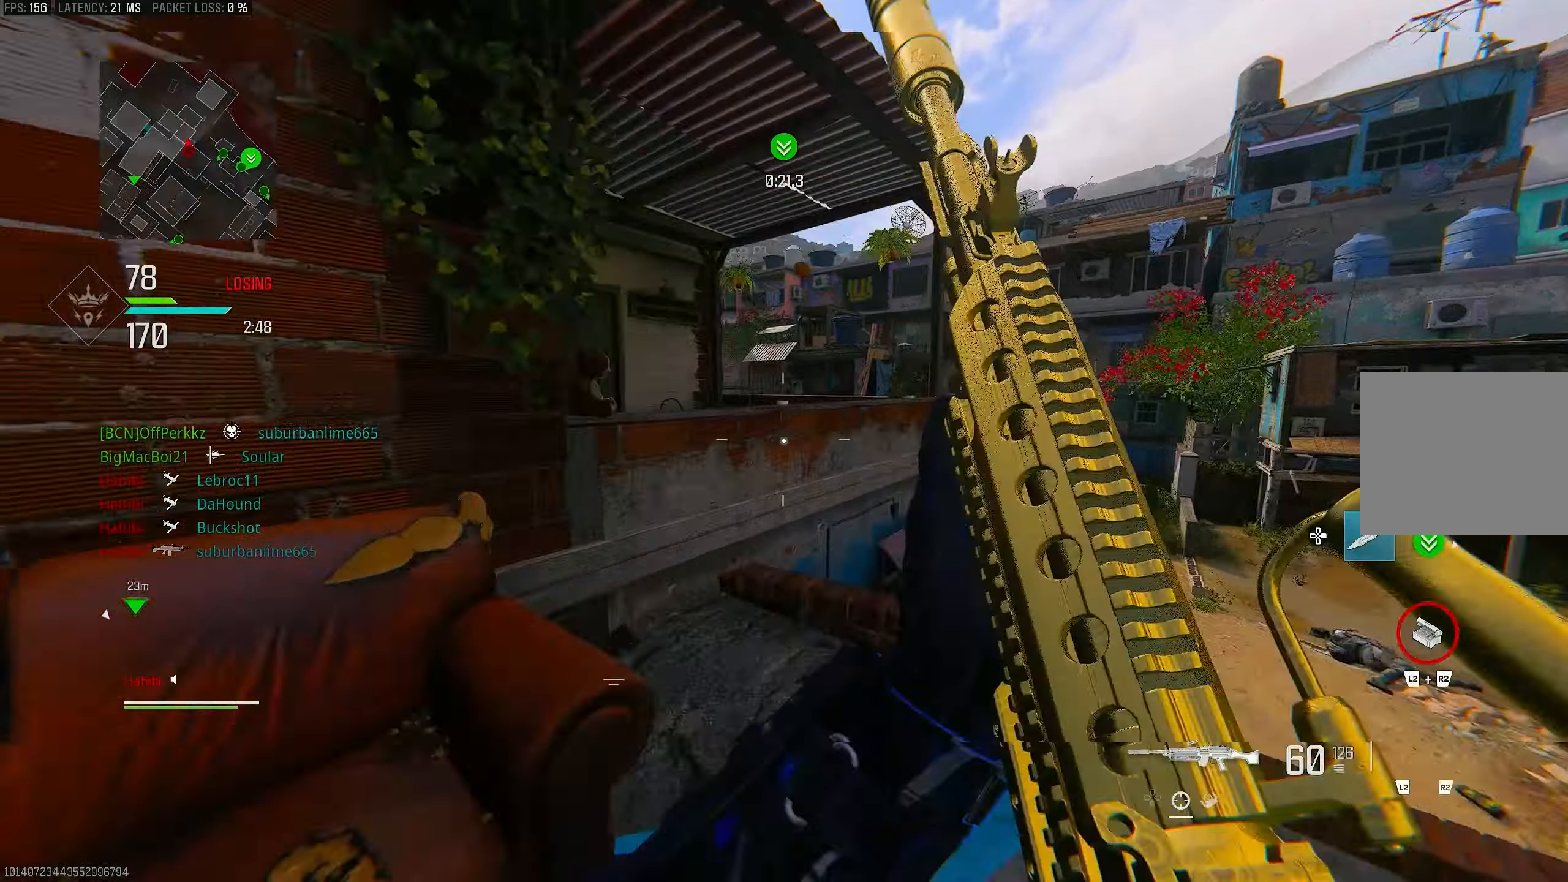
{"buttons": ["L3"], "left_stick": "up", "right_stick": "left", "events": [[133, "L3", "down"], [150, "left_stick", "up"], [250, "left_stick", "up-right"], [300, "L3", "up"], [350, "right_stick", "left"], [383, "L3", "down"], [383, "left_stick", "up"]]}
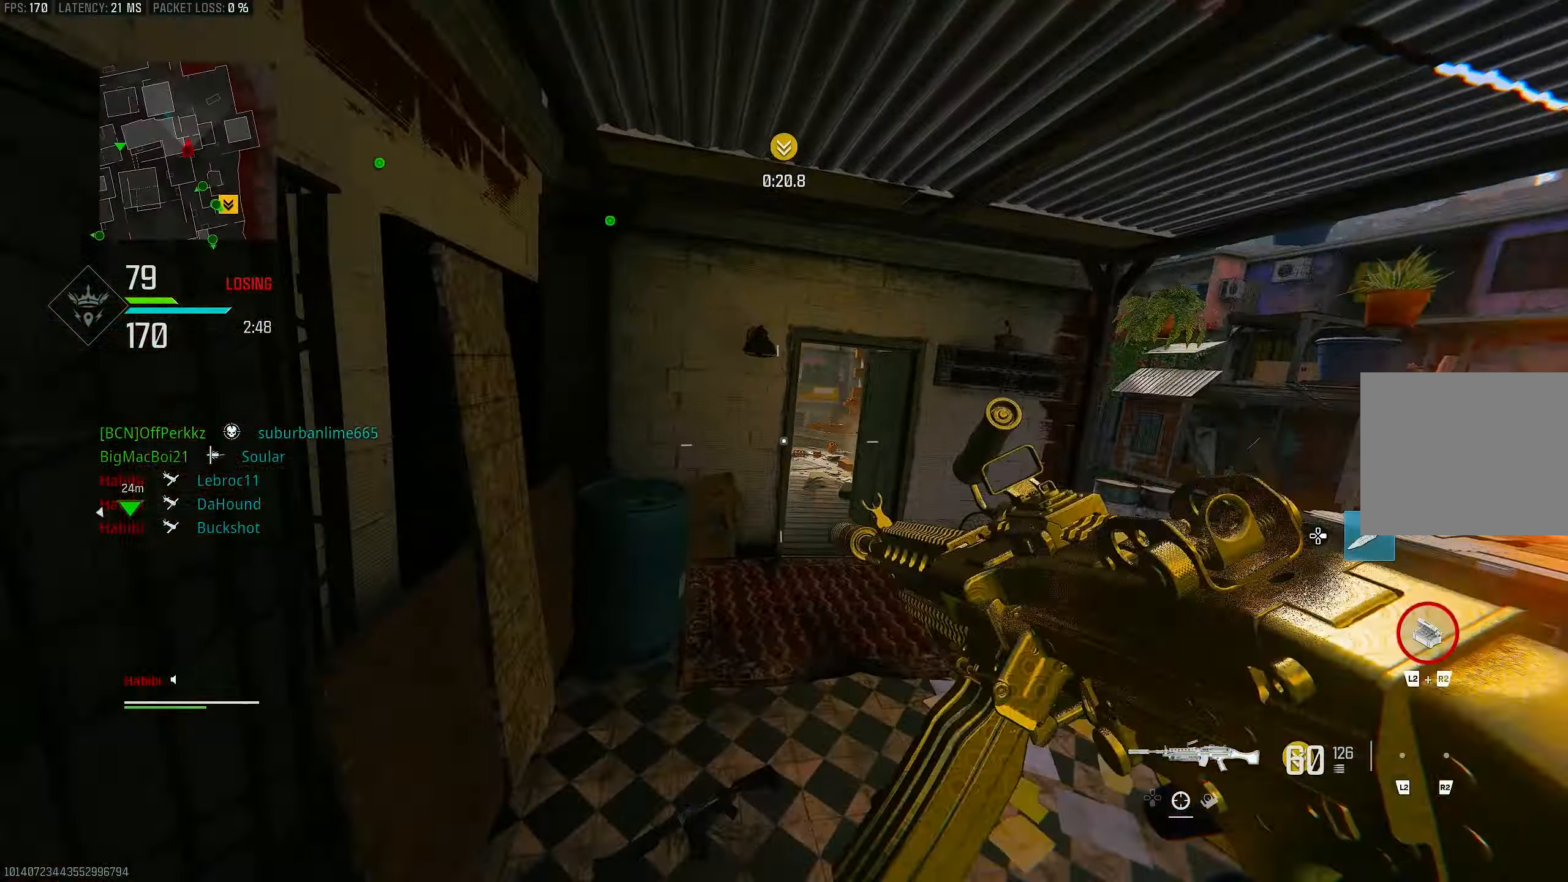
{"buttons": ["L1"], "left_stick": "right", "right_stick": "center", "events": [[17, "CROSS", "down"], [17, "L3", "up"], [83, "right_stick", "center"], [233, "L3", "down"], [283, "CROSS", "up"], [317, "L3", "up"], [317, "left_stick", "up-right"], [350, "L1", "down"], [483, "left_stick", "right"]]}
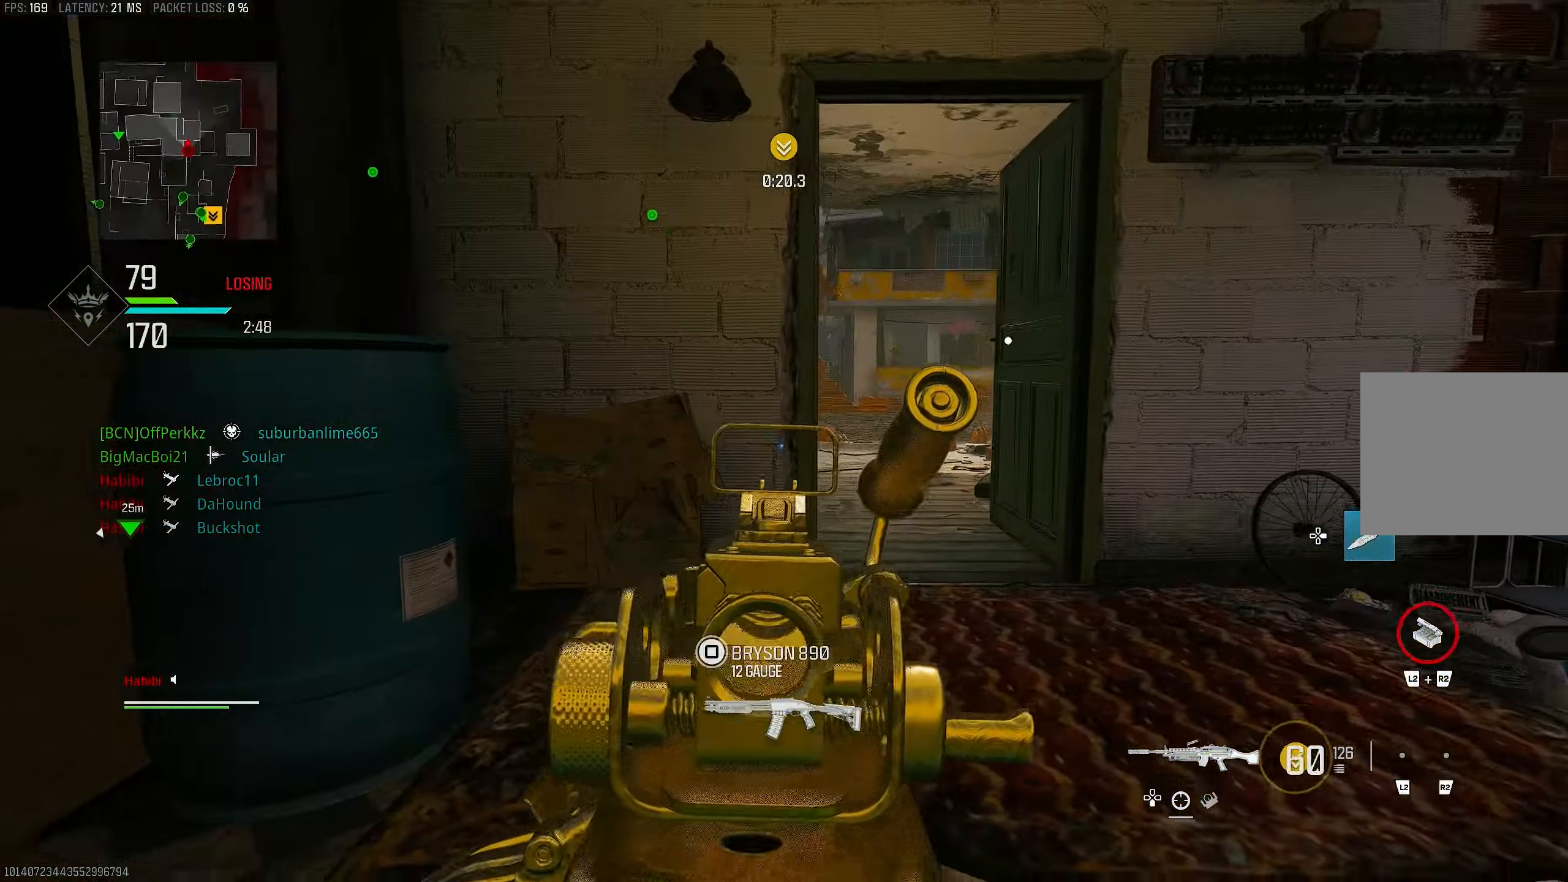
{"buttons": ["L1", "R3"], "left_stick": "up-right", "right_stick": "center", "events": [[50, "right_stick", "left"], [183, "R3", "down"], [183, "right_stick", "center"], [417, "left_stick", "up-right"]]}
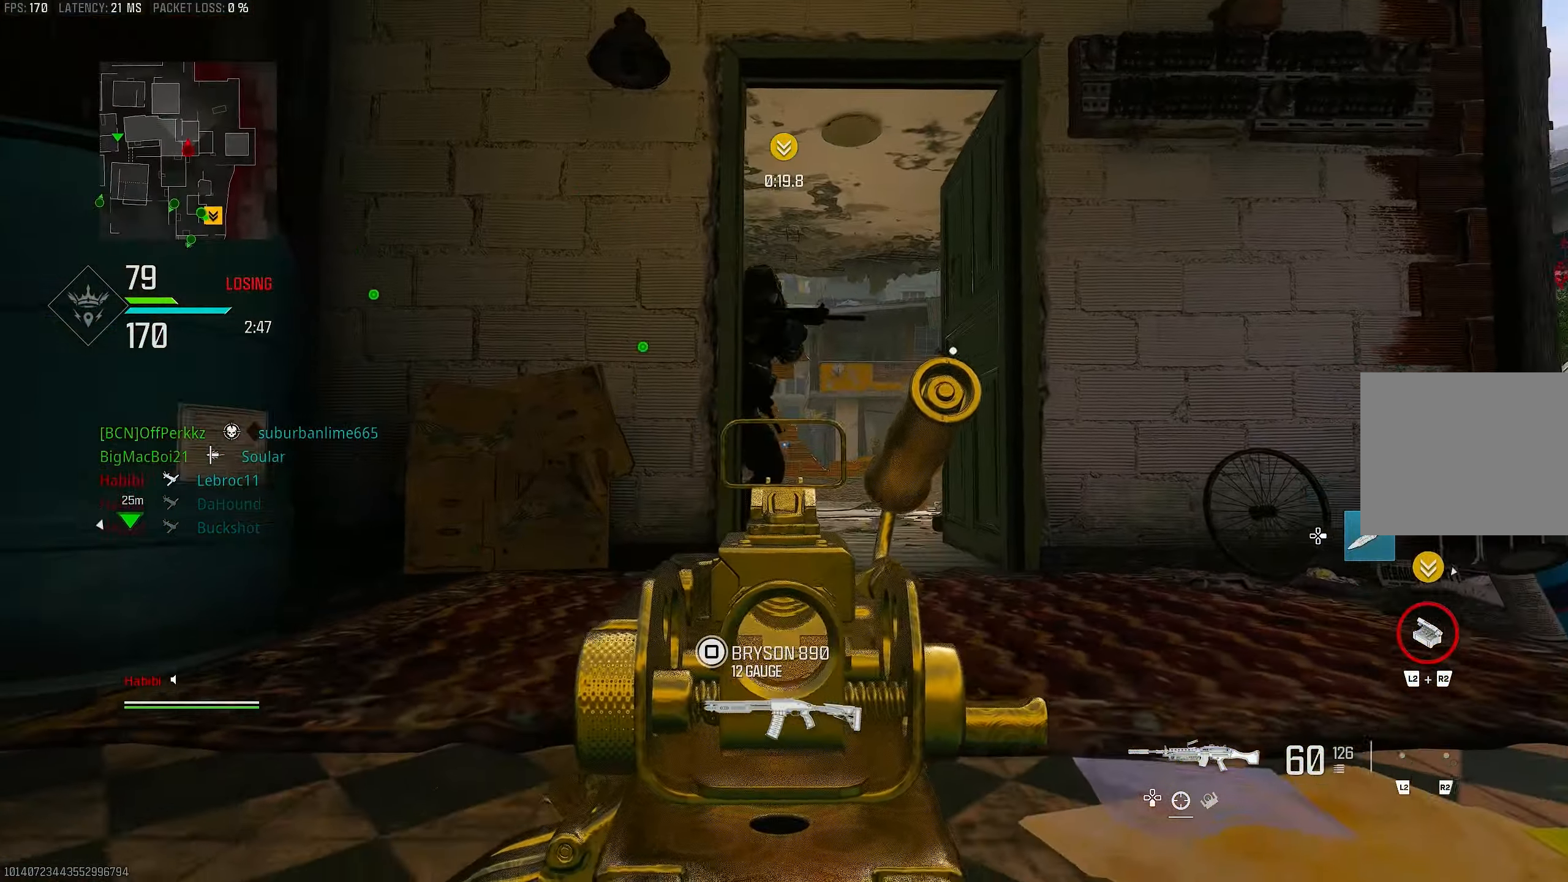
{"buttons": ["L1"], "left_stick": "right", "right_stick": "center", "events": [[100, "right_stick", "up"], [217, "R3", "up"], [350, "left_stick", "right"], [467, "right_stick", "center"]]}
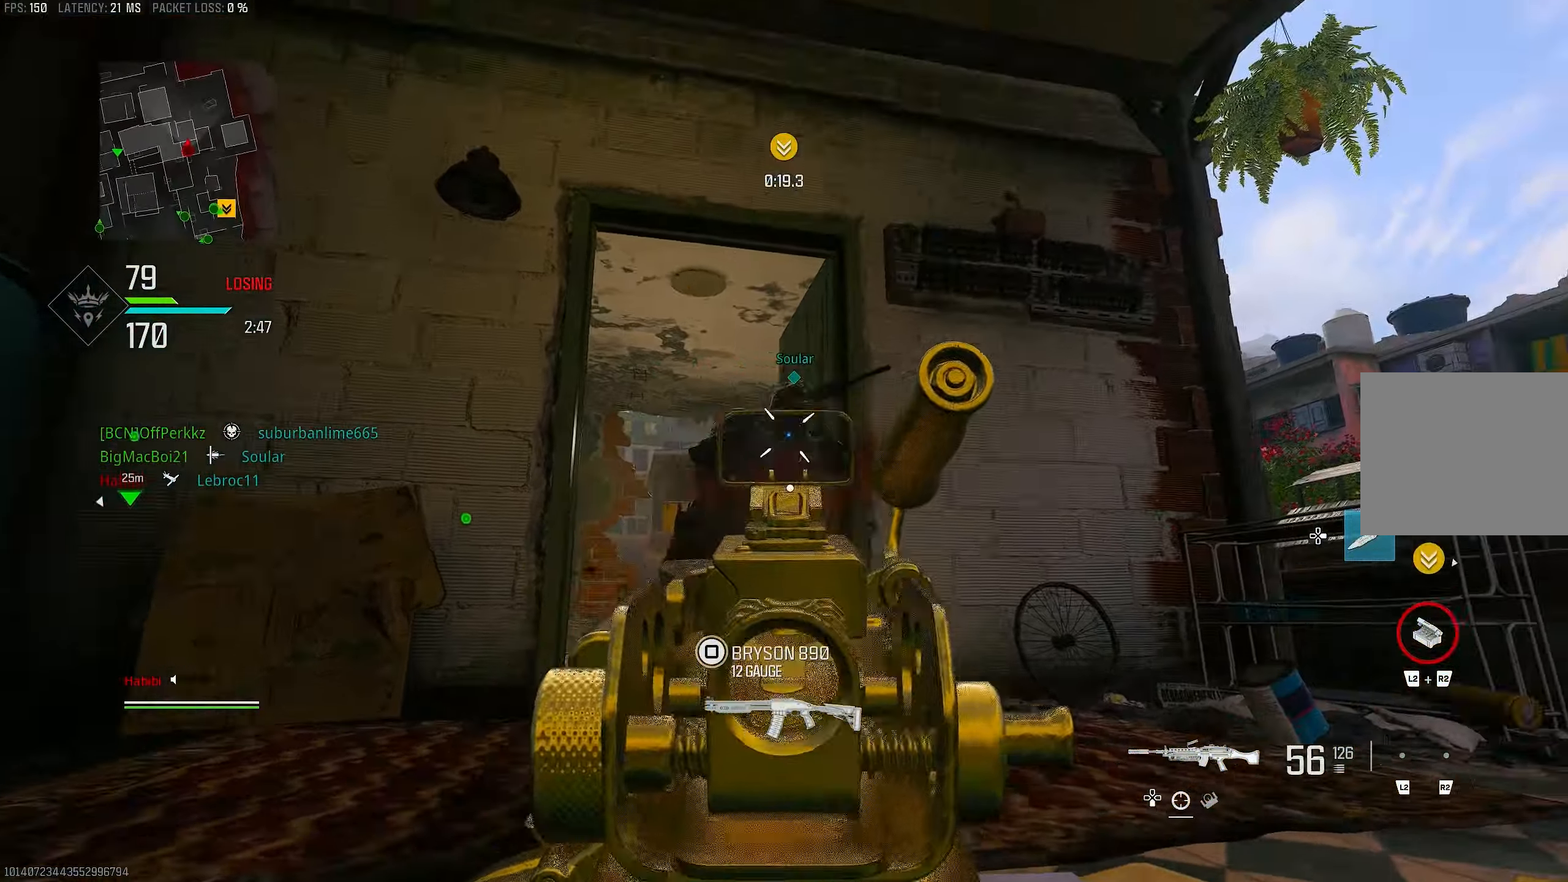
{"buttons": ["L1", "R1"], "left_stick": "up-left", "right_stick": "center", "events": [[17, "left_stick", "center"], [50, "right_stick", "up"], [83, "R1", "down"], [450, "left_stick", "up-left"], [450, "right_stick", "center"]]}
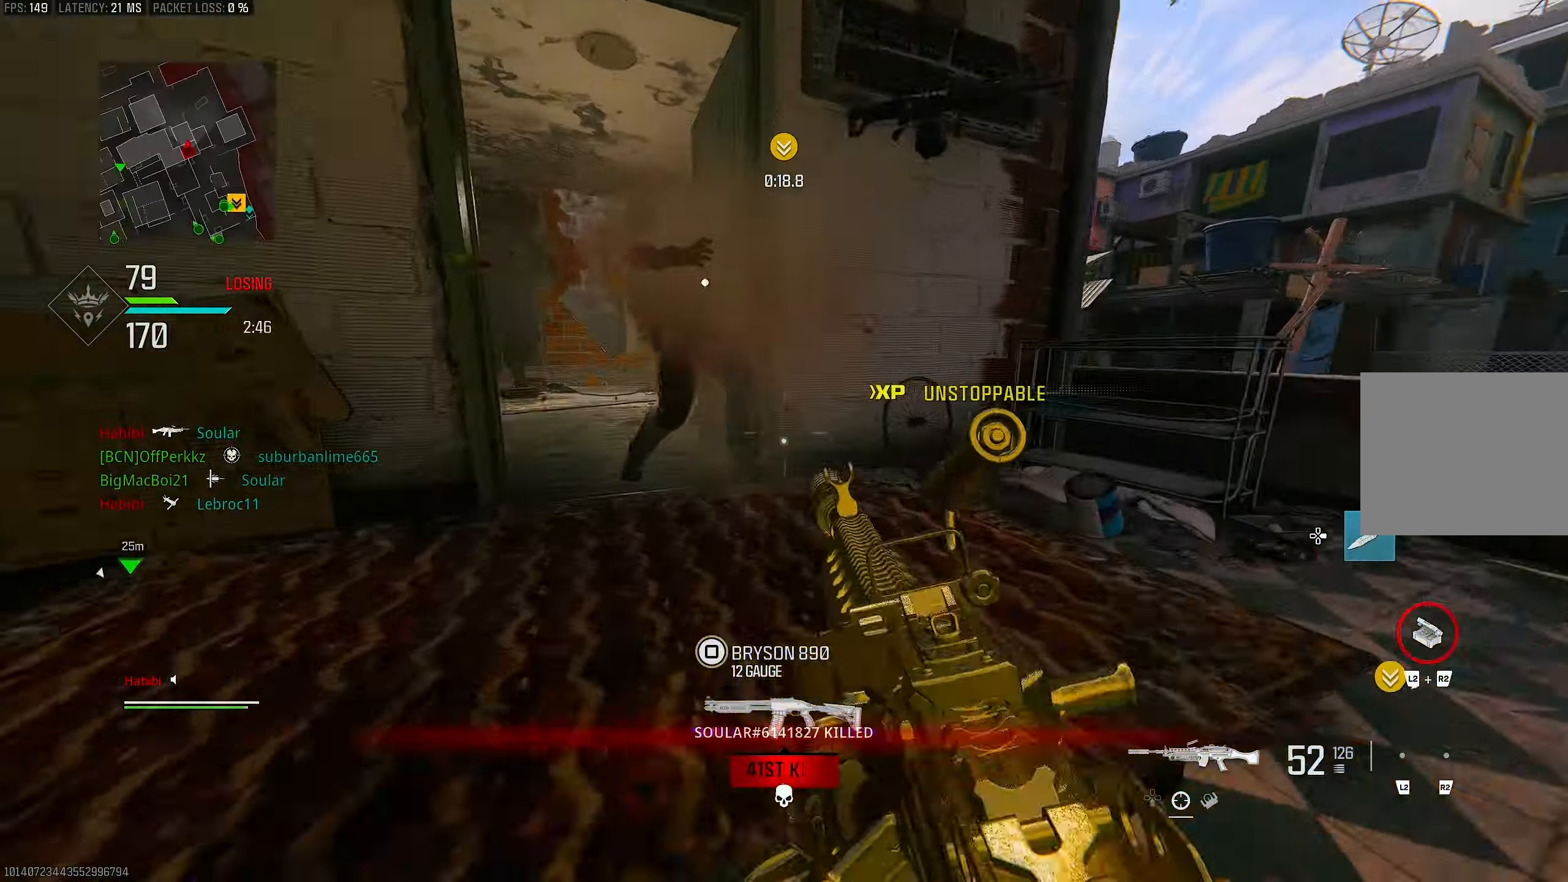
{"buttons": [], "left_stick": "up-left", "right_stick": "right", "events": [[17, "left_stick", "up"], [50, "CROSS", "down"], [50, "right_stick", "down"], [117, "L1", "up"], [117, "L3", "down"], [183, "CROSS", "up"], [217, "L3", "up"], [217, "R1", "up"], [317, "L3", "down"], [417, "right_stick", "right"], [450, "L3", "up"], [450, "left_stick", "up-left"]]}
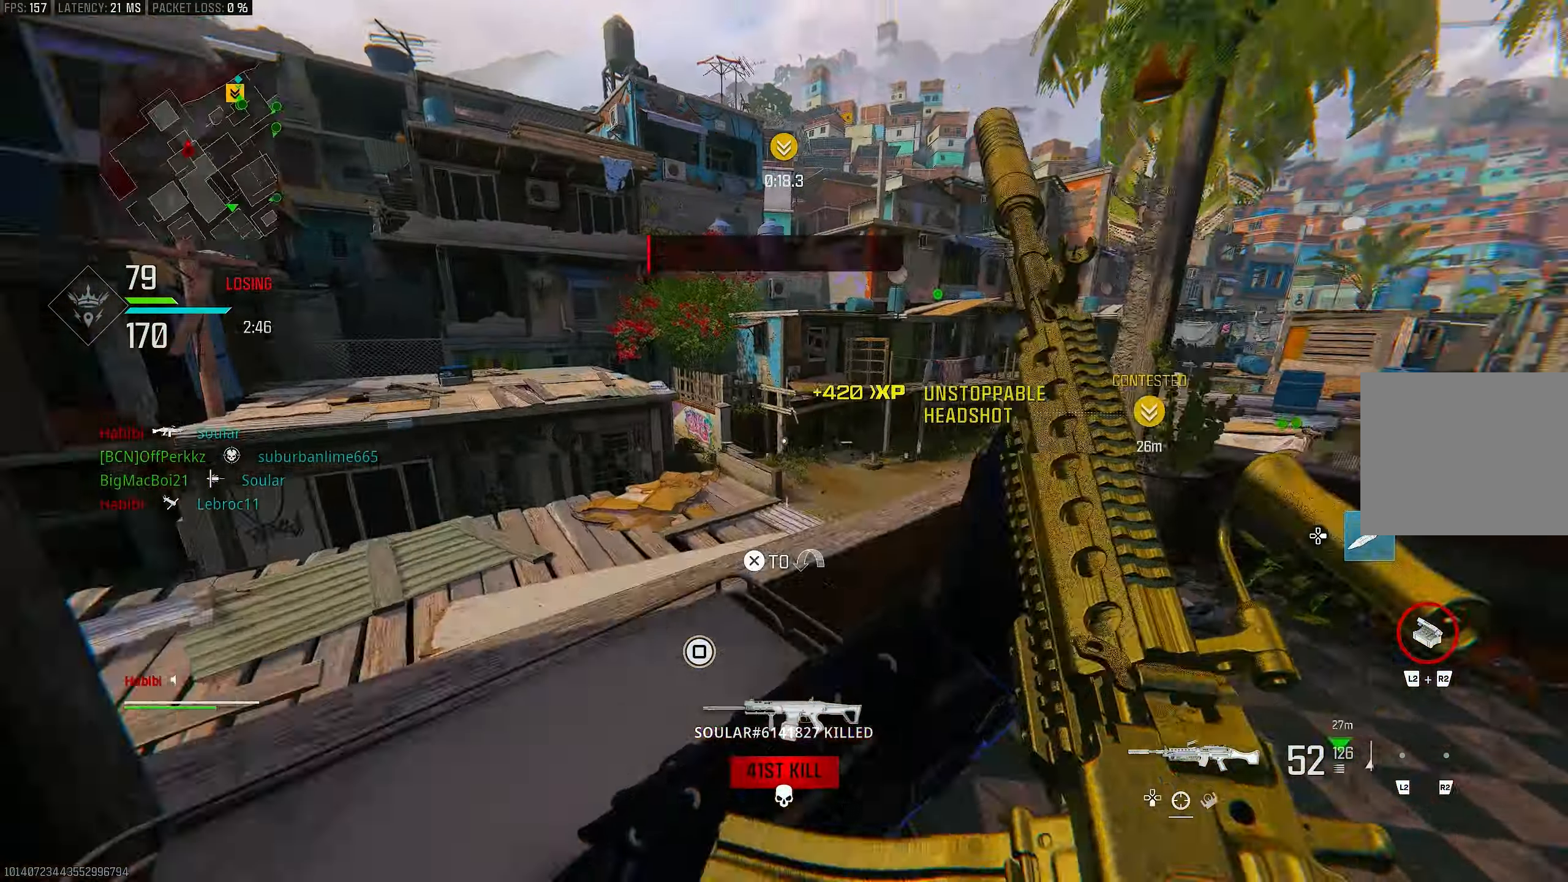
{"buttons": ["L1"], "left_stick": "up-right", "right_stick": "center", "events": [[217, "L3", "down"], [217, "left_stick", "up"], [217, "right_stick", "center"], [300, "L3", "up"], [300, "right_stick", "right"], [350, "L1", "down"], [450, "left_stick", "up-right"], [483, "right_stick", "center"]]}
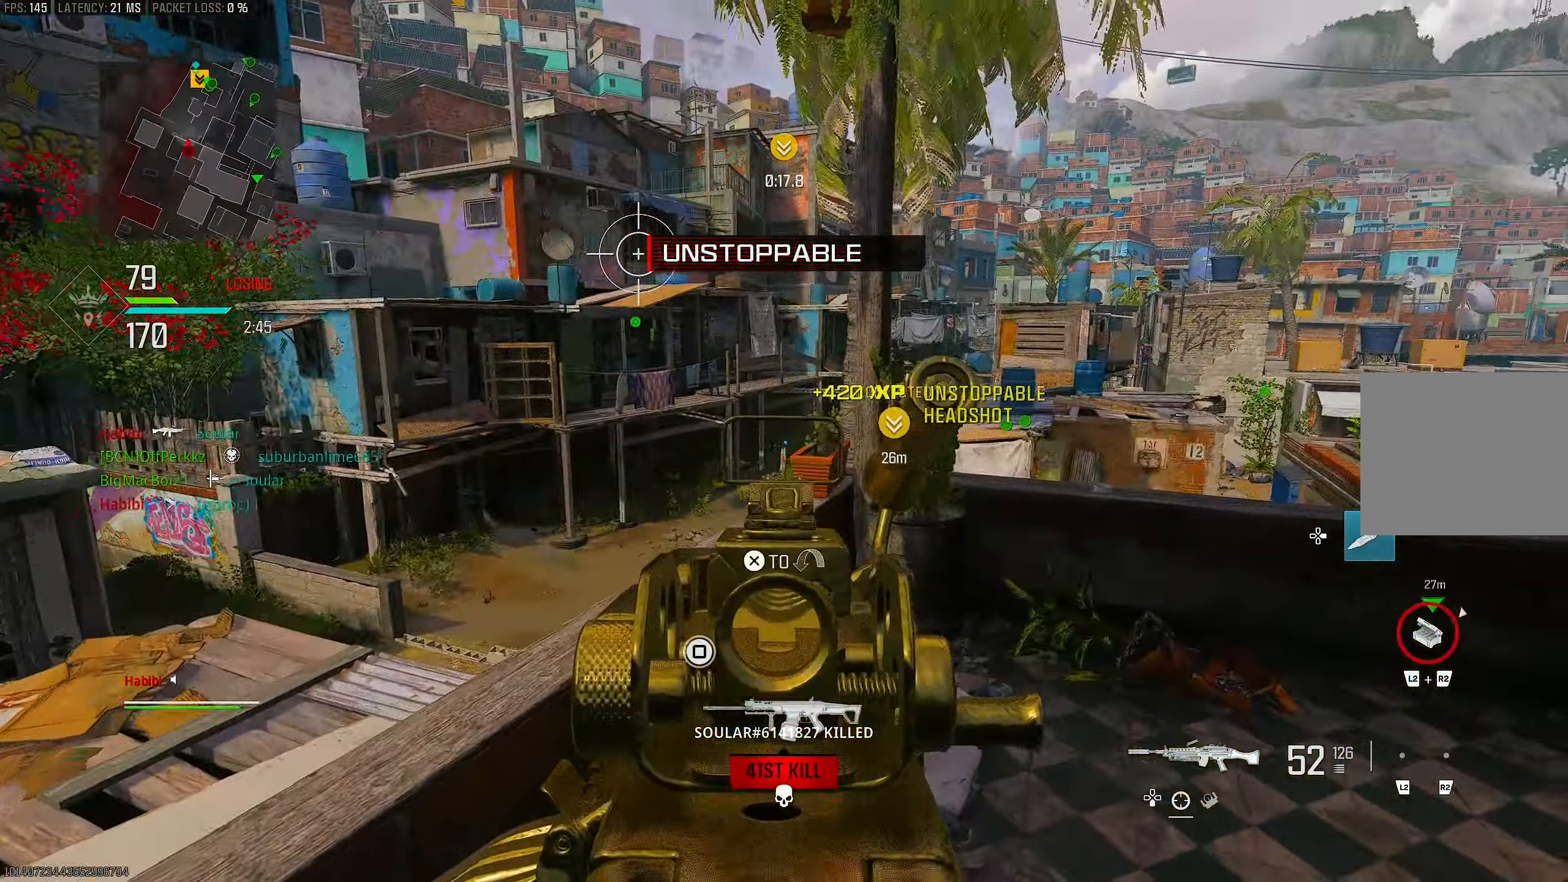
{"buttons": ["CROSS", "L1"], "left_stick": "left", "right_stick": "center", "events": [[267, "left_stick", "up-left"], [317, "left_stick", "left"], [317, "right_stick", "up-right"], [417, "L1", "up"], [417, "right_stick", "center"], [450, "L1", "down"], [483, "CROSS", "down"]]}
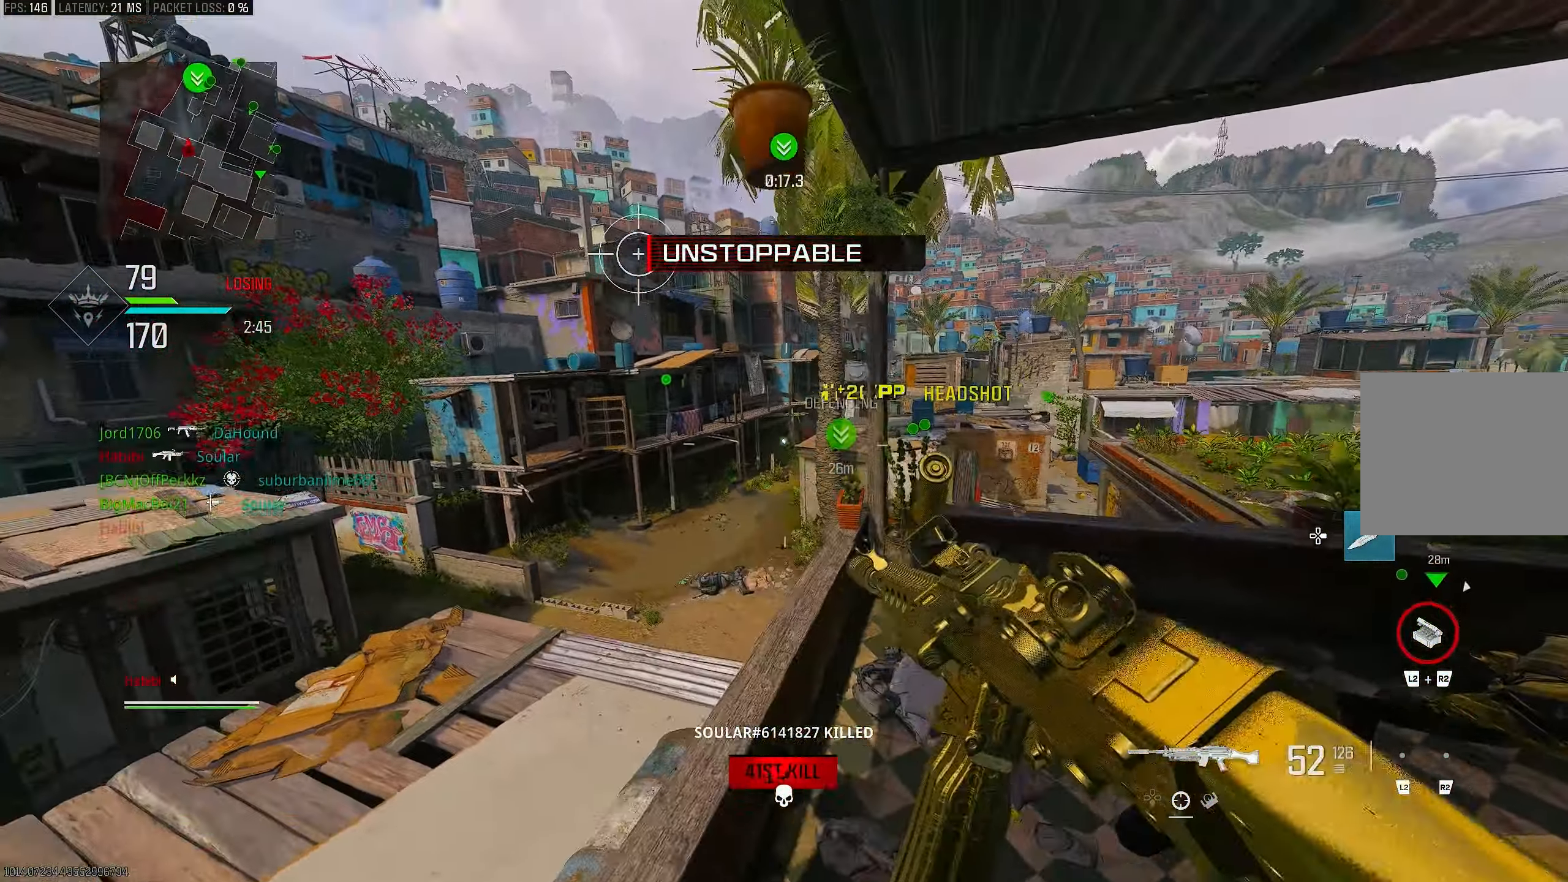
{"buttons": ["L1"], "left_stick": "left", "right_stick": "center", "events": [[117, "CROSS", "up"], [350, "right_stick", "right"], [450, "right_stick", "center"]]}
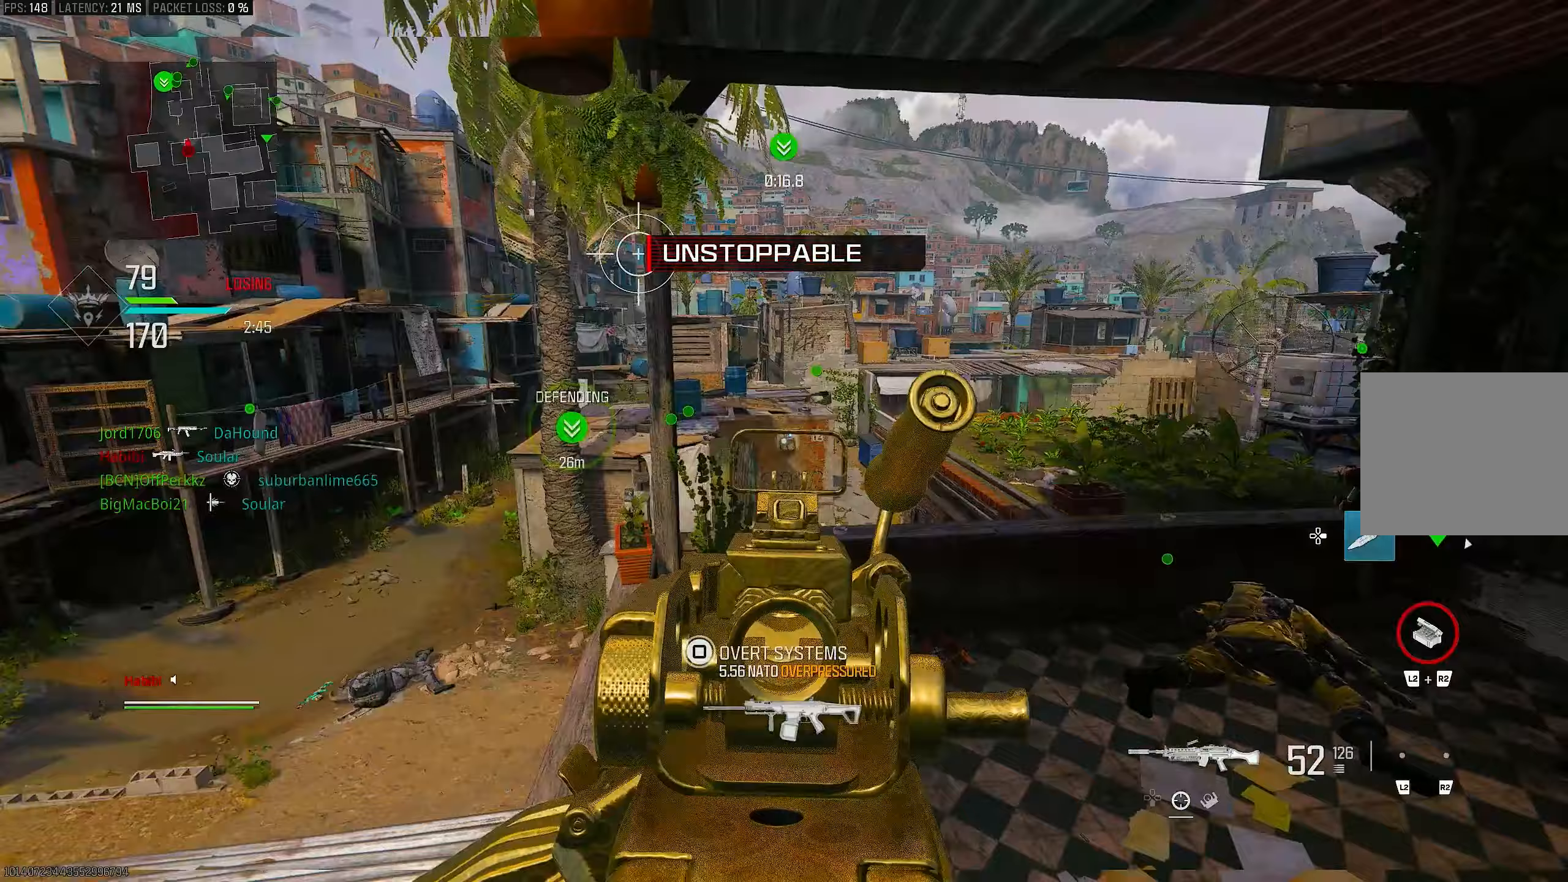
{"buttons": ["L3"], "left_stick": "up-right", "right_stick": "right", "events": [[150, "left_stick", "center"], [233, "L1", "up"], [250, "left_stick", "up-right"], [250, "right_stick", "right"], [483, "L3", "down"]]}
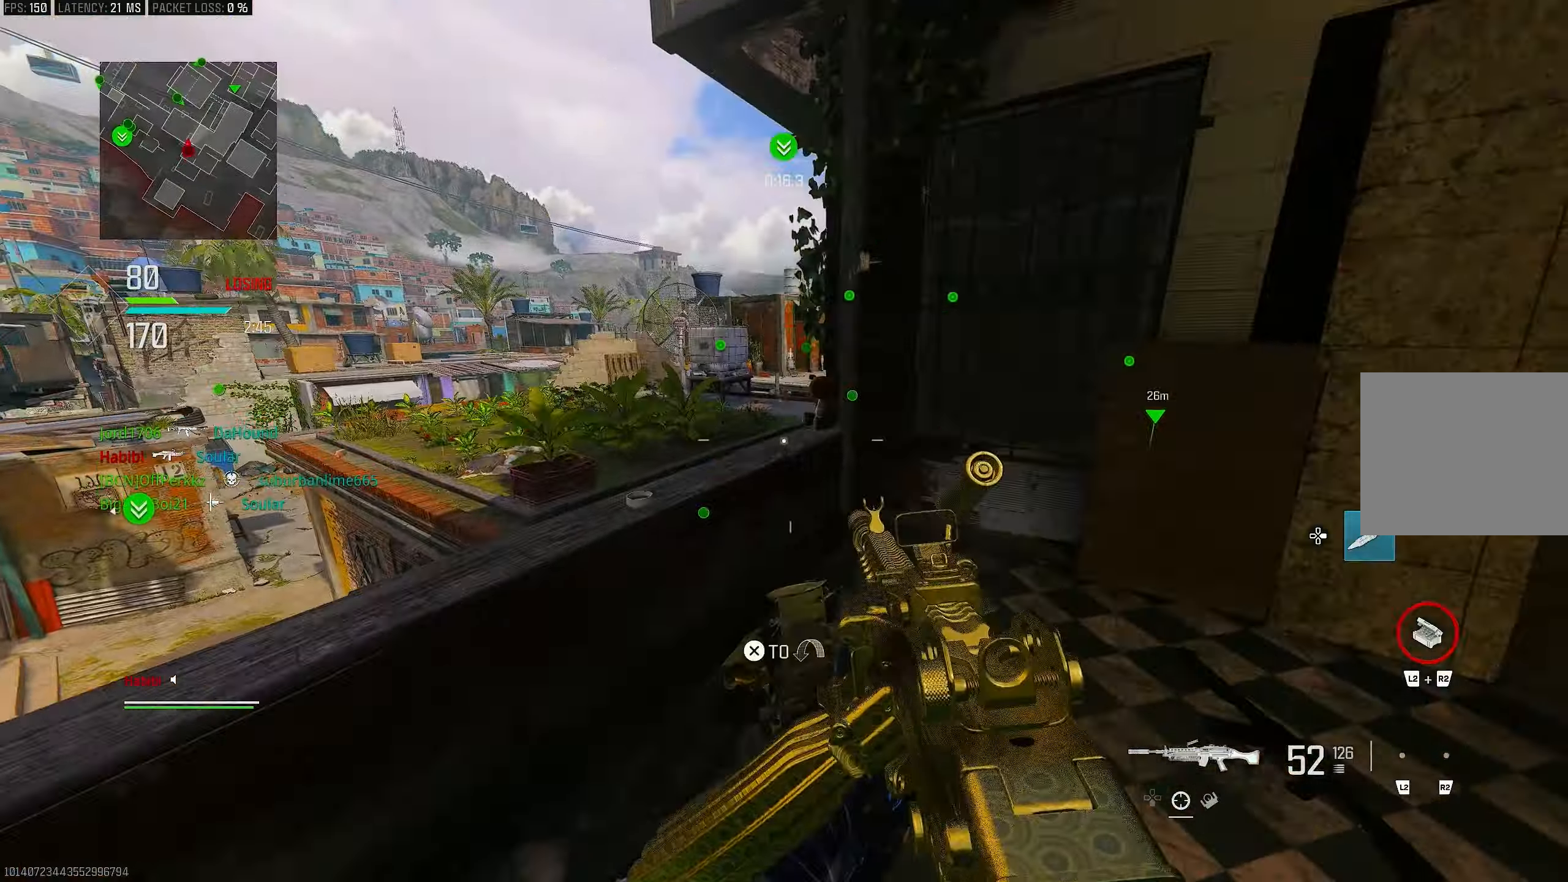
{"buttons": ["CROSS"], "left_stick": "up", "right_stick": "center", "events": [[50, "L3", "up"], [83, "right_stick", "center"], [200, "left_stick", "up"], [300, "L3", "down"], [383, "L3", "up"], [433, "CROSS", "down"]]}
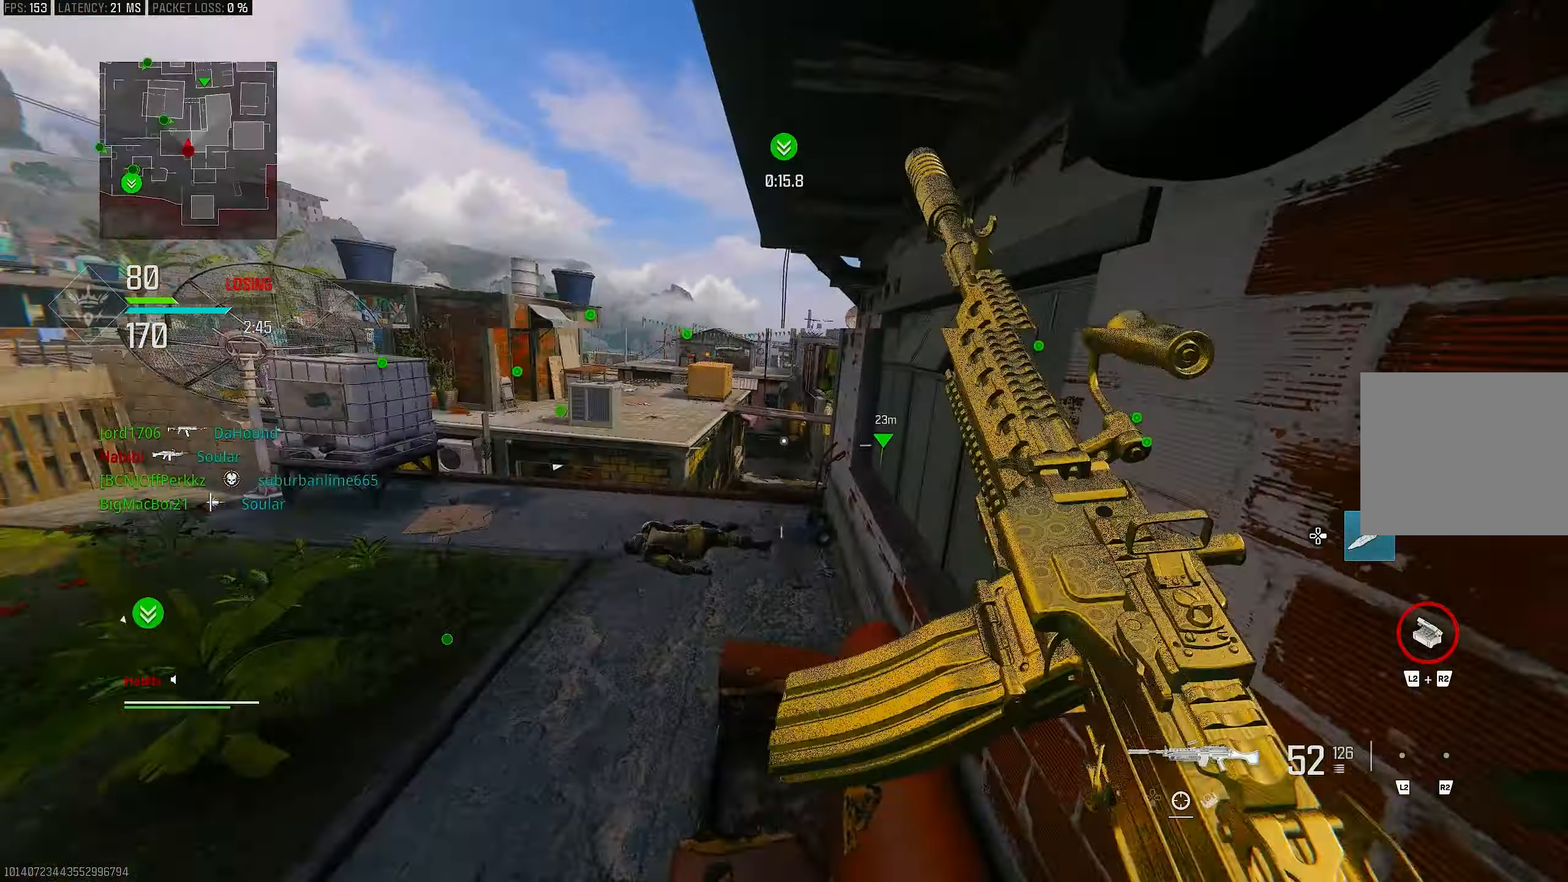
{"buttons": [], "left_stick": "up", "right_stick": "center", "events": [[17, "CROSS", "up"], [83, "L3", "down"], [217, "right_stick", "right"], [283, "L3", "up"], [317, "TOUCHPAD", "down"], [383, "TOUCHPAD", "up"], [417, "right_stick", "center"]]}
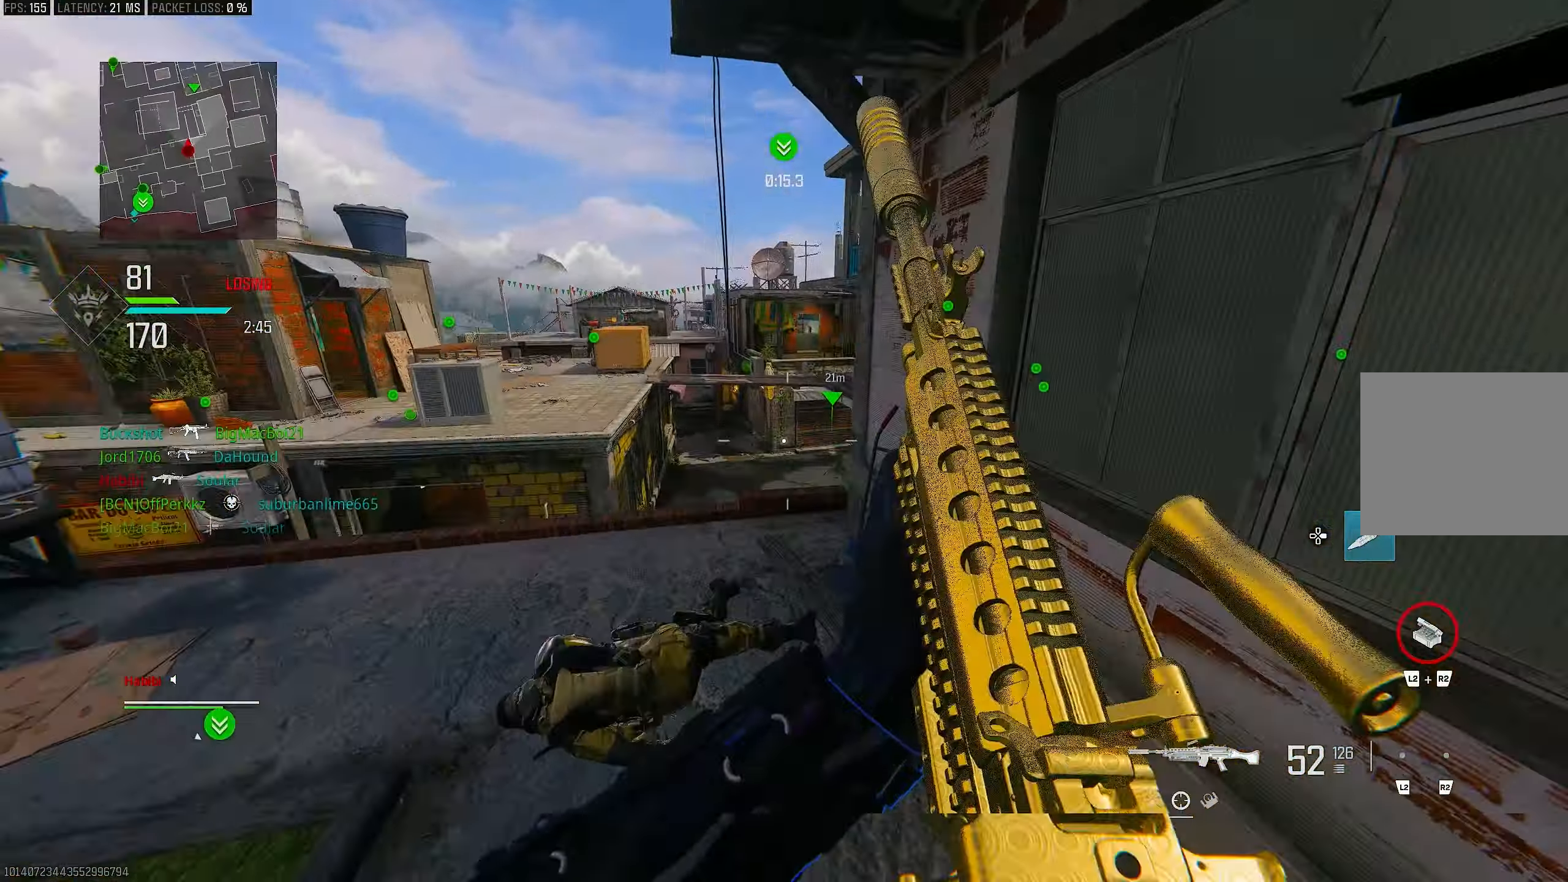
{"buttons": ["L1"], "left_stick": "up-left", "right_stick": "center", "events": [[17, "TOUCHPAD", "down"], [83, "TOUCHPAD", "up"], [150, "left_stick", "up-left"], [300, "right_stick", "down-right"], [317, "L1", "down"], [400, "right_stick", "center"]]}
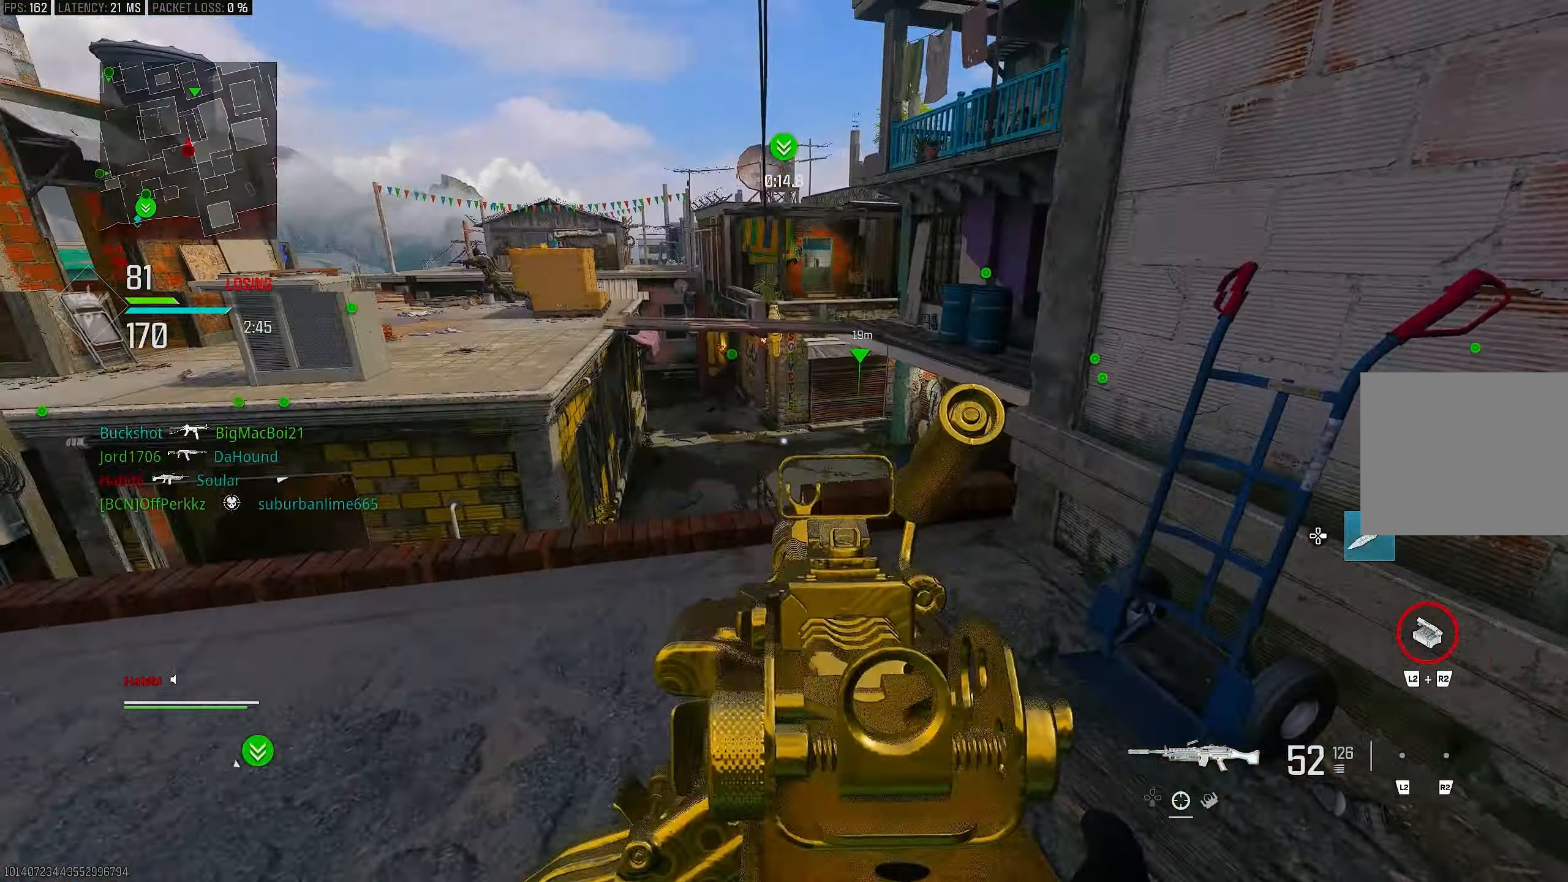
{"buttons": ["L3"], "left_stick": "up-left", "right_stick": "left", "events": [[283, "L1", "up"], [283, "left_stick", "left"], [333, "right_stick", "left"], [433, "left_stick", "up-left"], [483, "L3", "down"]]}
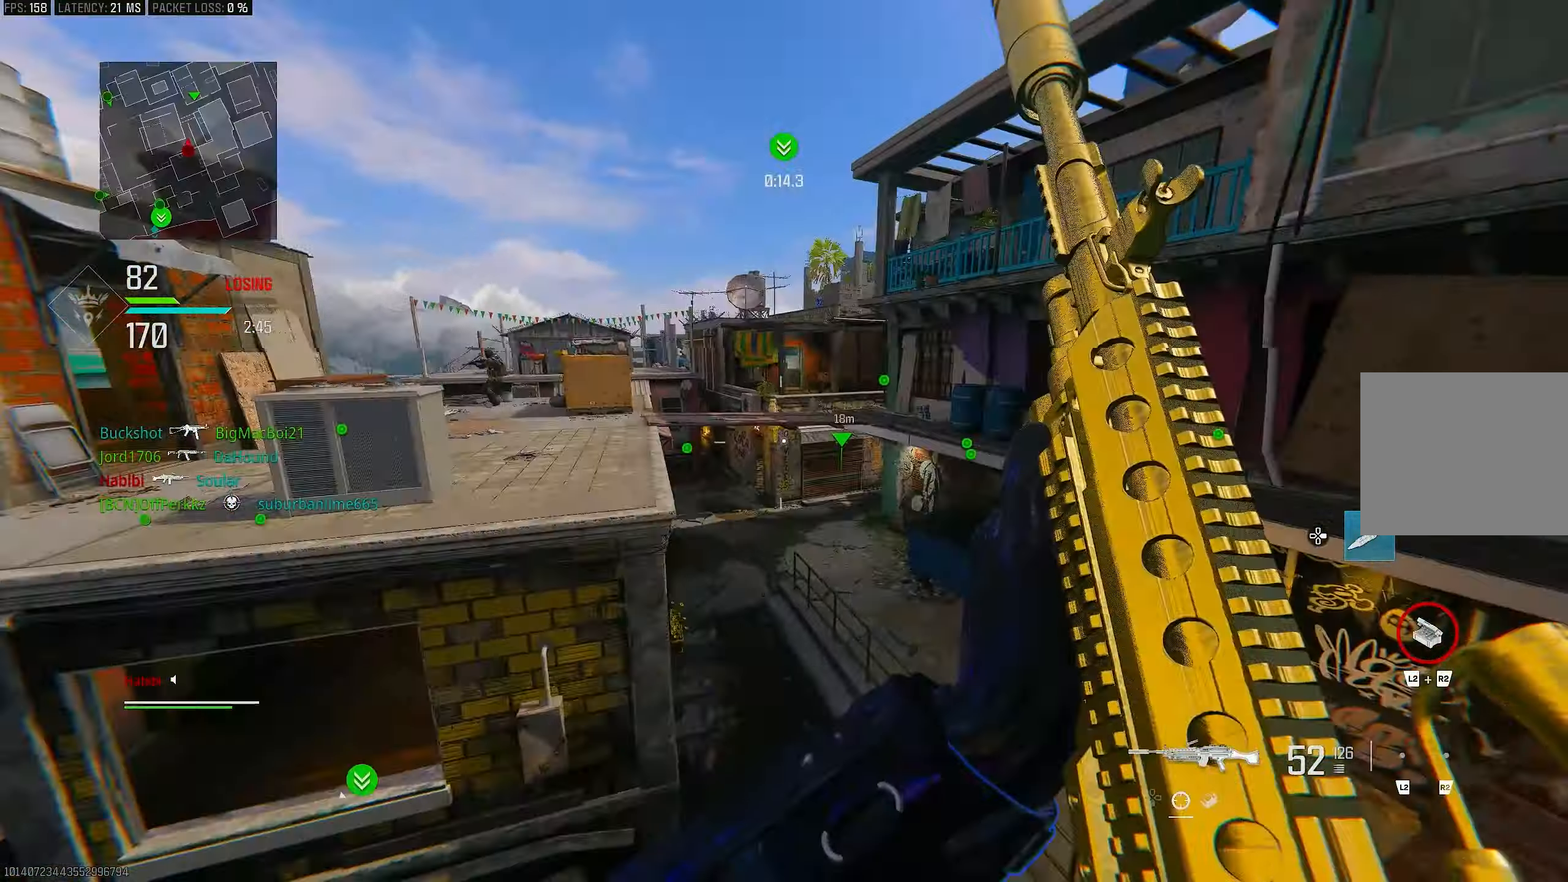
{"buttons": ["CROSS", "L1"], "left_stick": "up", "right_stick": "left", "events": [[50, "right_stick", "center"], [83, "L3", "up"], [117, "right_stick", "up-right"], [383, "right_stick", "left"], [417, "CROSS", "down"], [433, "left_stick", "up"], [450, "L1", "down"]]}
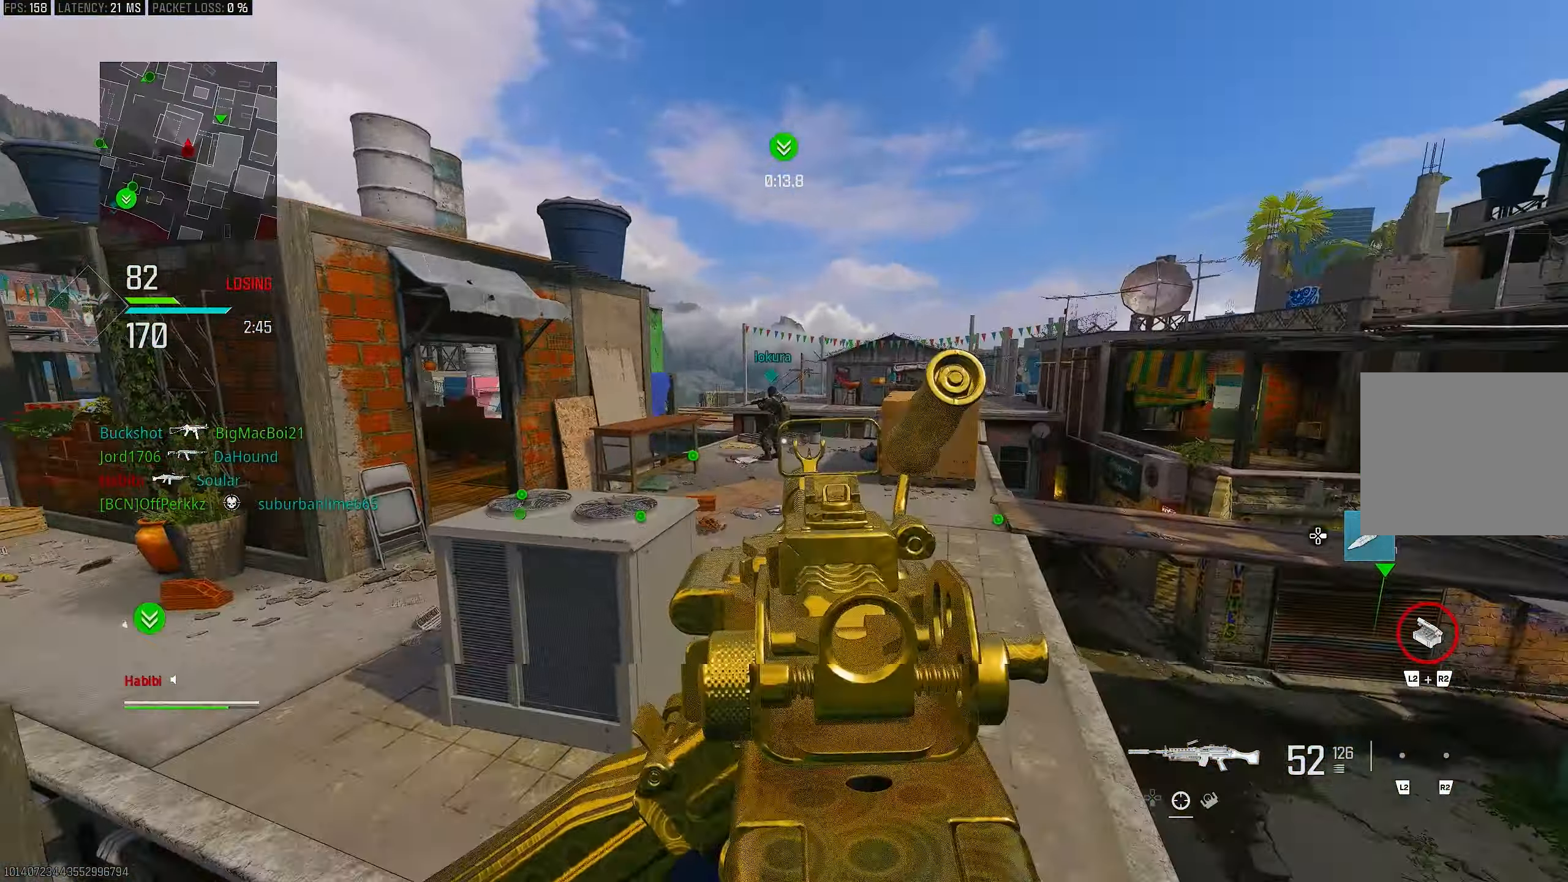
{"buttons": ["L1", "R1"], "left_stick": "up", "right_stick": "up-left", "events": [[33, "CROSS", "up"], [83, "right_stick", "center"], [183, "right_stick", "up-left"], [250, "R1", "down"], [350, "right_stick", "up"], [450, "right_stick", "up-left"]]}
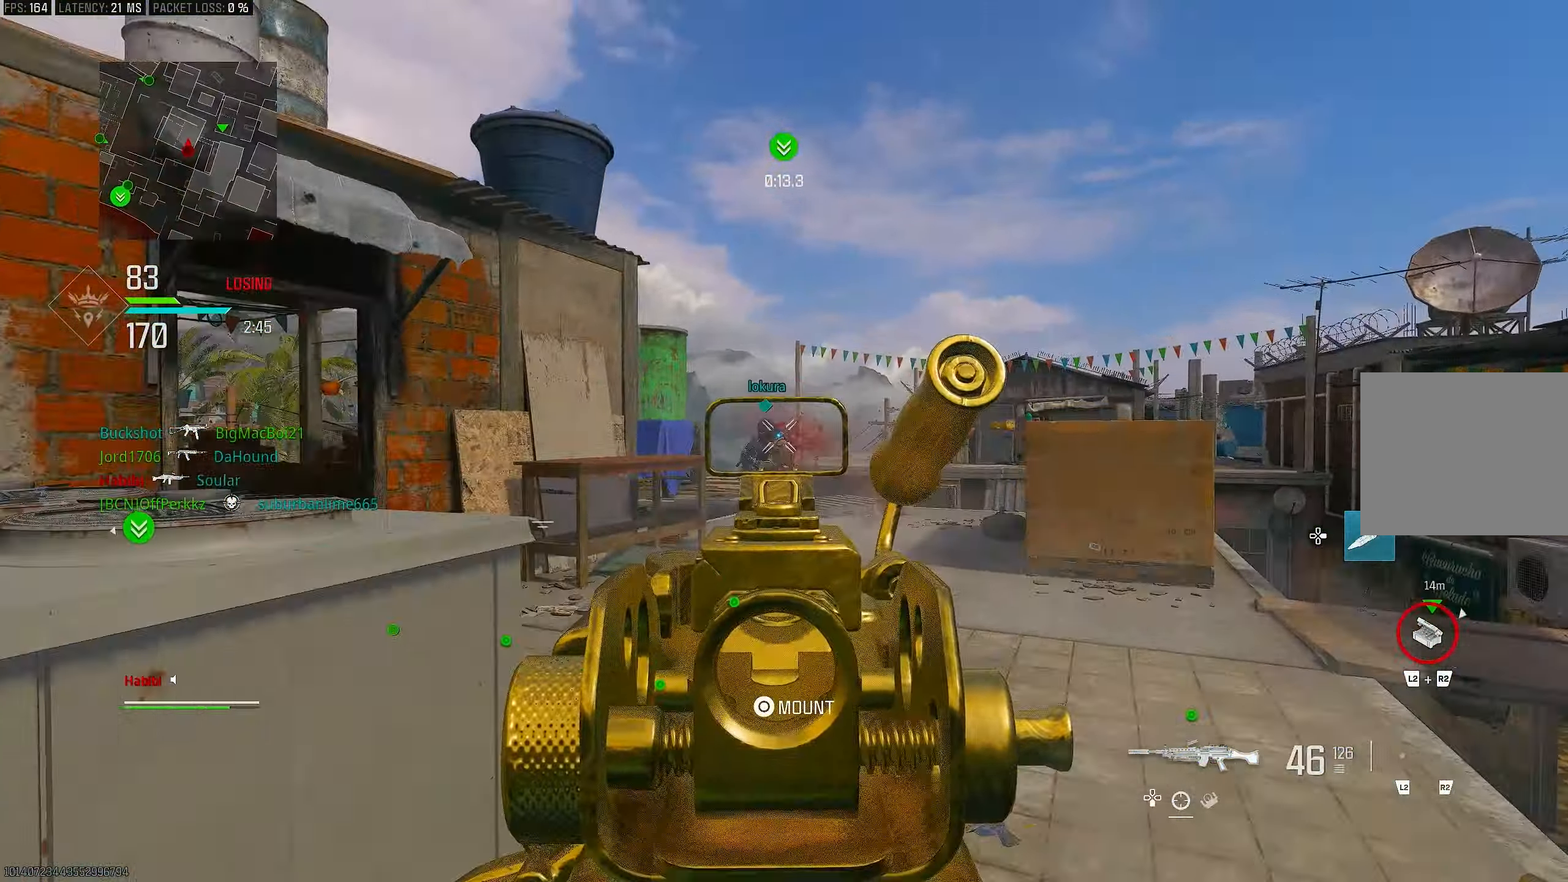
{"buttons": ["L1", "R1"], "left_stick": "up", "right_stick": "down-left", "events": [[50, "right_stick", "center"], [383, "right_stick", "down-left"]]}
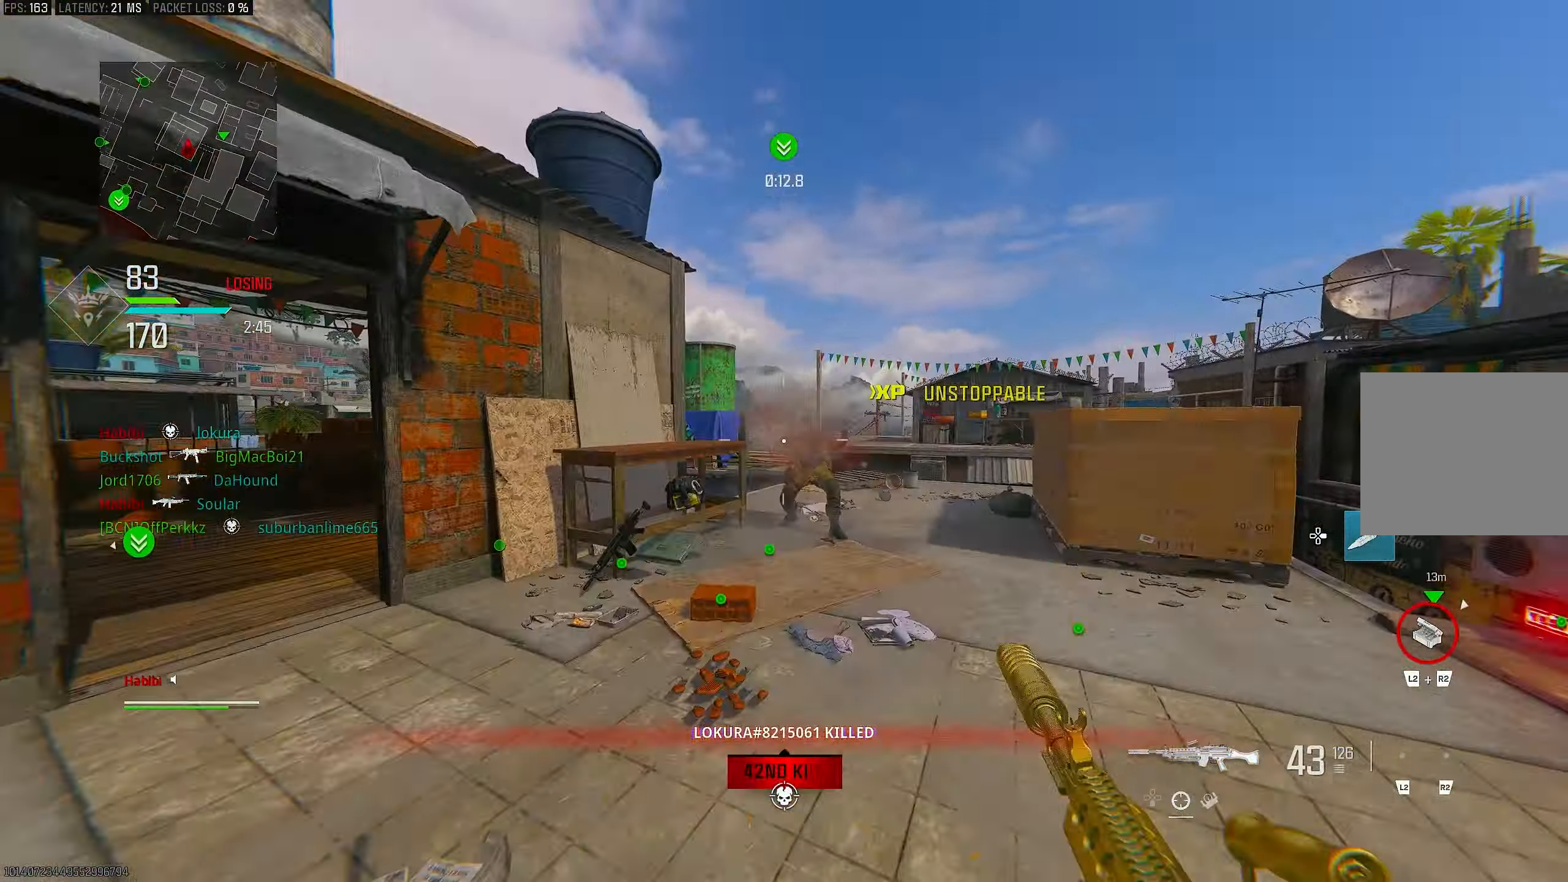
{"buttons": ["L3"], "left_stick": "up-left", "right_stick": "center", "events": [[17, "L1", "up"], [17, "L3", "down"], [133, "L3", "up"], [133, "R1", "up"], [133, "right_stick", "center"], [150, "TRIANGLE", "down"], [150, "left_stick", "up-left"], [217, "TRIANGLE", "up"], [283, "TRIANGLE", "down"], [350, "L3", "down"], [350, "TRIANGLE", "up"]]}
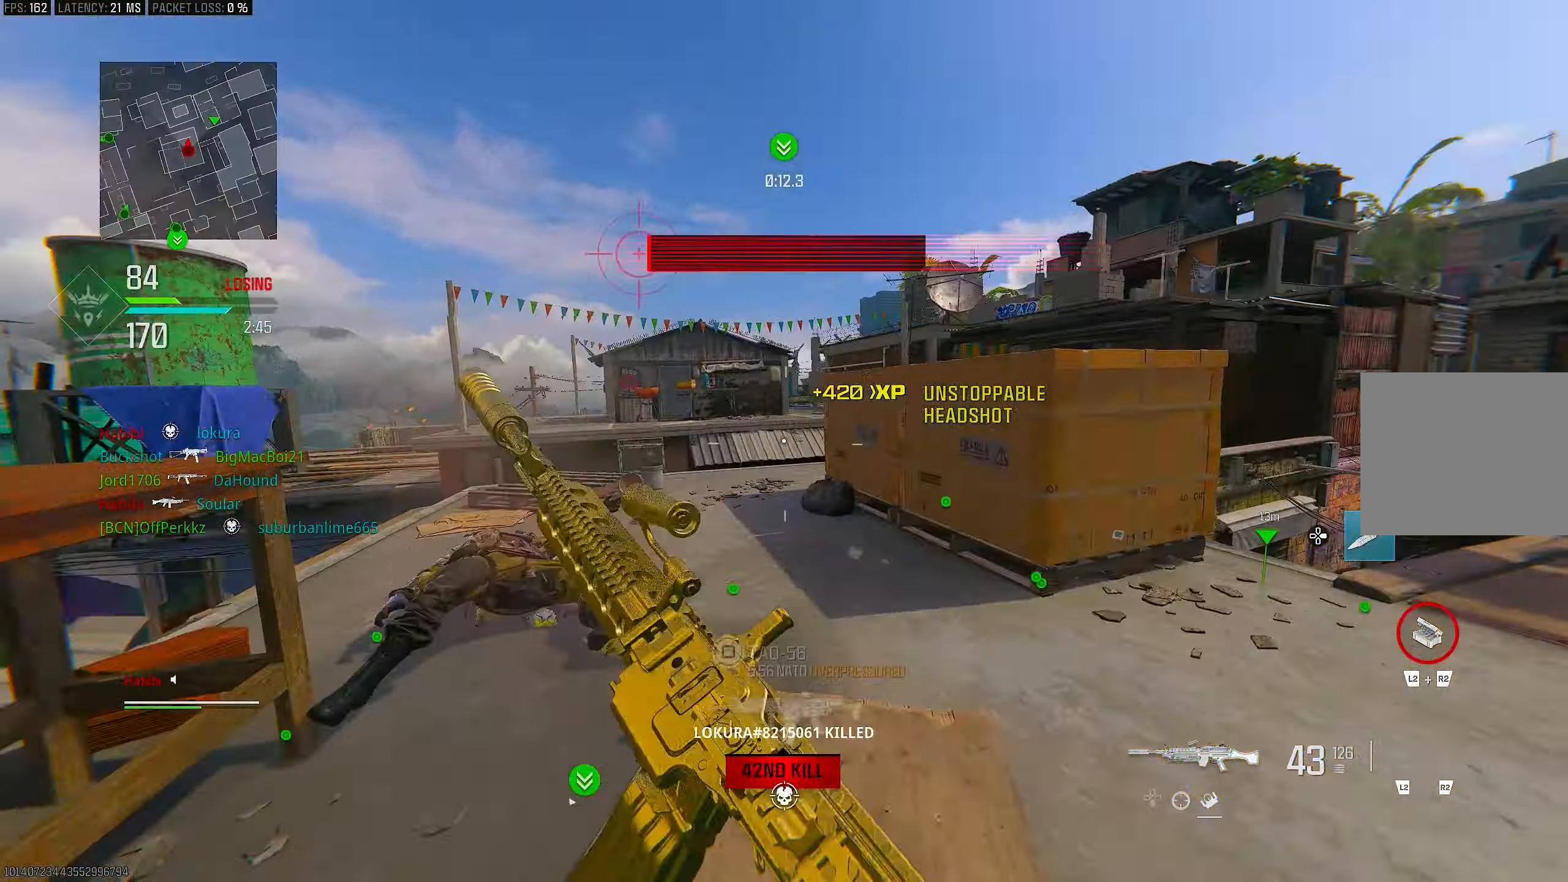
{"buttons": ["CROSS"], "left_stick": "up", "right_stick": "center", "events": [[17, "right_stick", "right"], [183, "L3", "up"], [183, "R3", "down"], [183, "right_stick", "center"], [300, "R3", "up"], [300, "right_stick", "right"], [350, "R3", "down"], [350, "left_stick", "up"], [350, "right_stick", "center"], [417, "CROSS", "down"], [483, "R3", "up"]]}